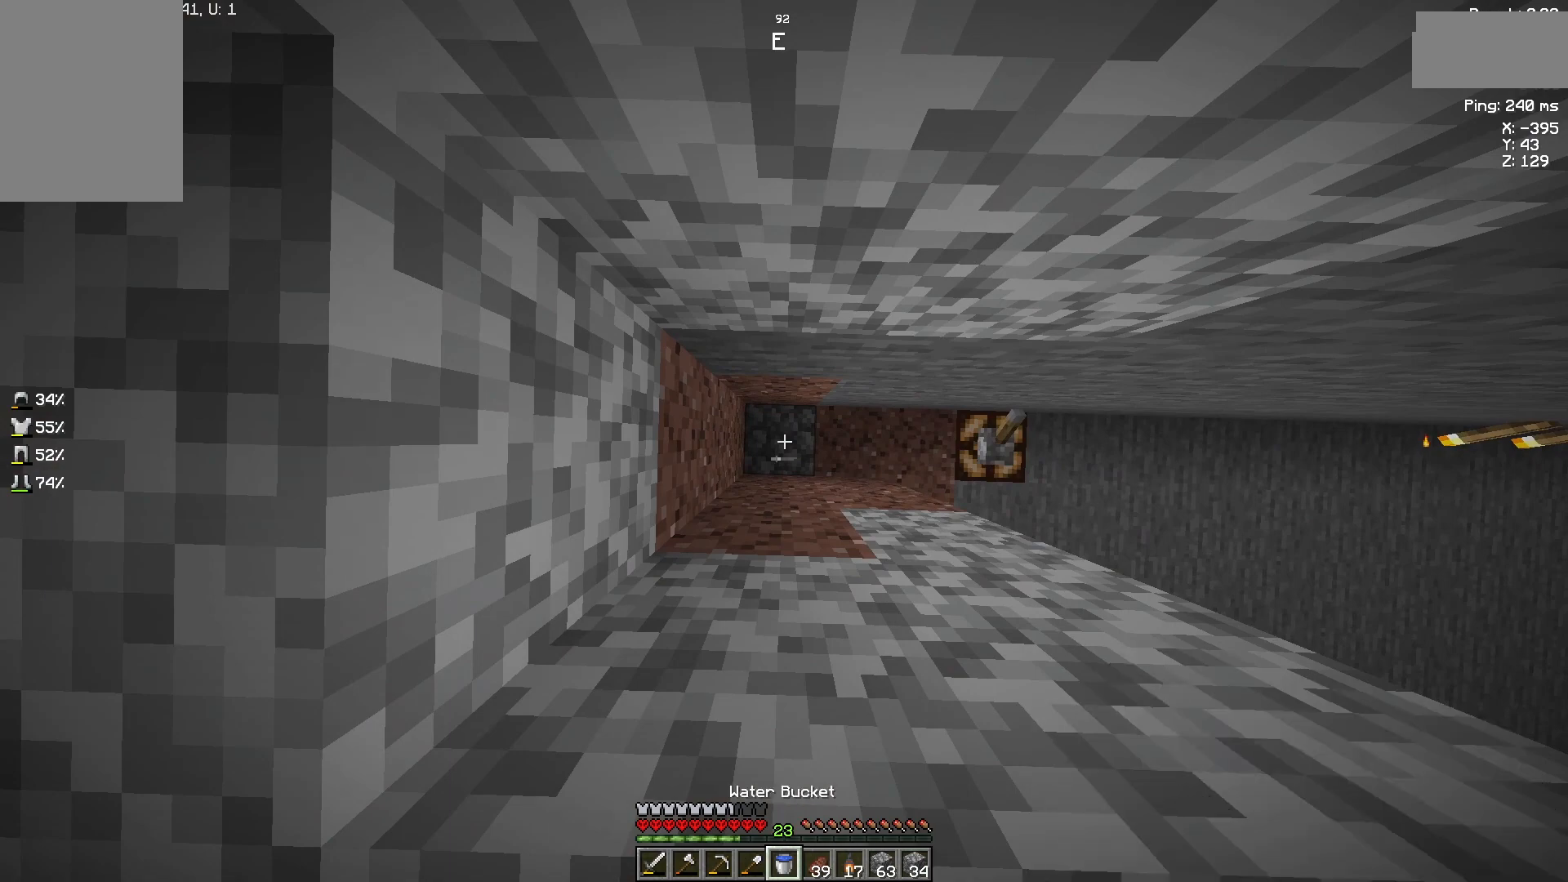
Gameplay with keyboard and mouse; each line is a JSON object with the keys and mouse buttons held at the frame after it. "events" lists presses ("down") and releases ("up") of "a", "d", "s", "space", "w", "mouse_left" and "mouse_right" between this image and that frame as [ms after this image, input, new state], when the widget could be followed in between. "mouse_left", "mouse_right" = the "left", "right" buttons of the "mouse" list. No other keys are recorded. Fast repeated clicks can show as one long hold. Not read: mouse_move.
{"keys": [], "mouse": [], "events": []}
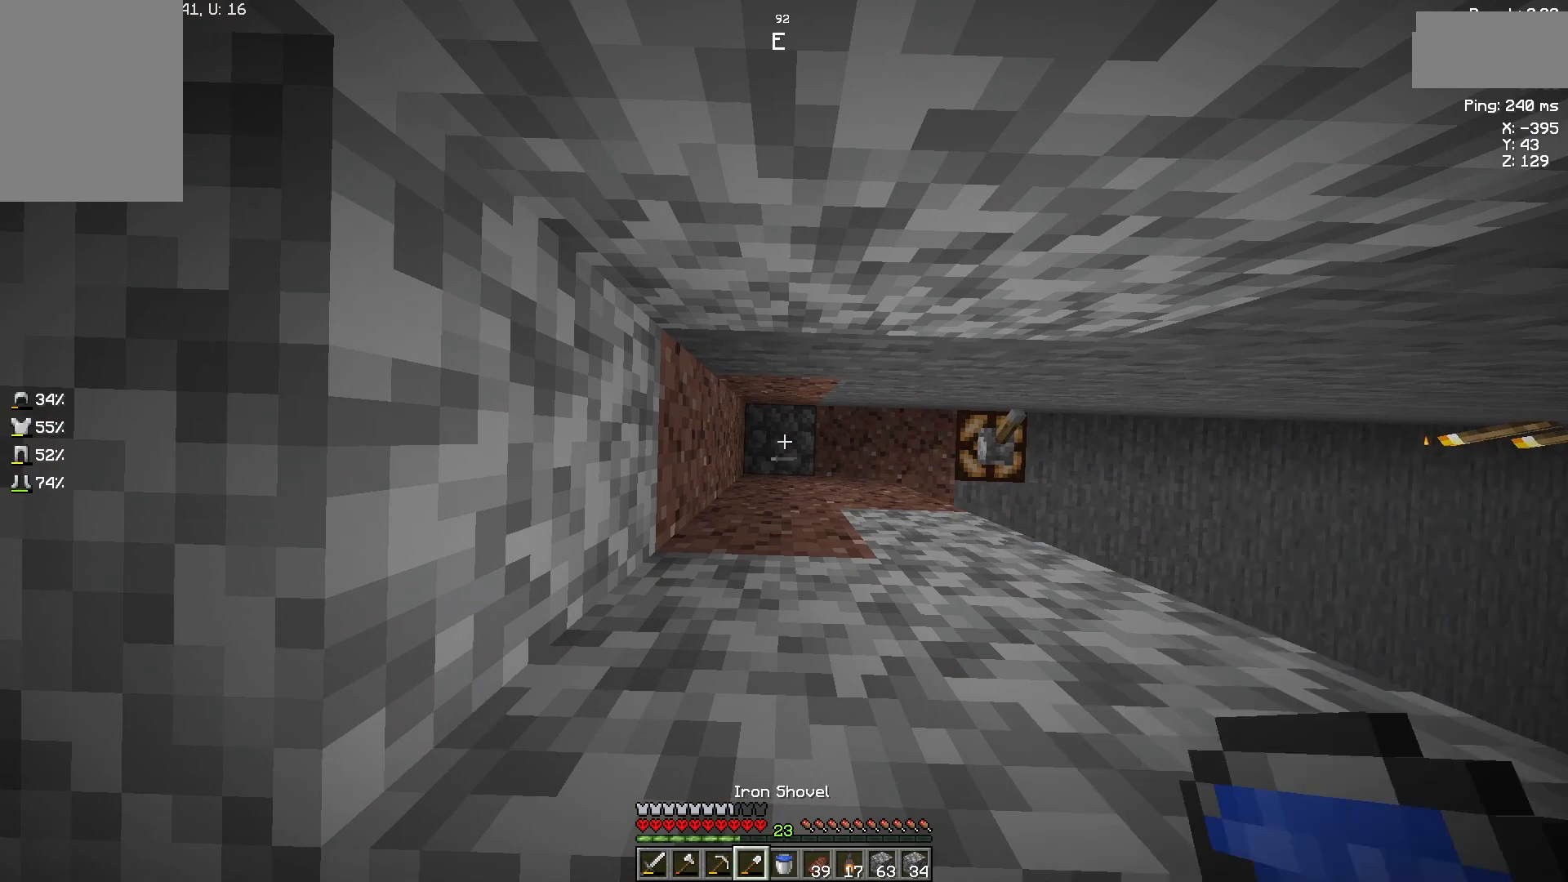
{"keys": [], "mouse": [], "events": []}
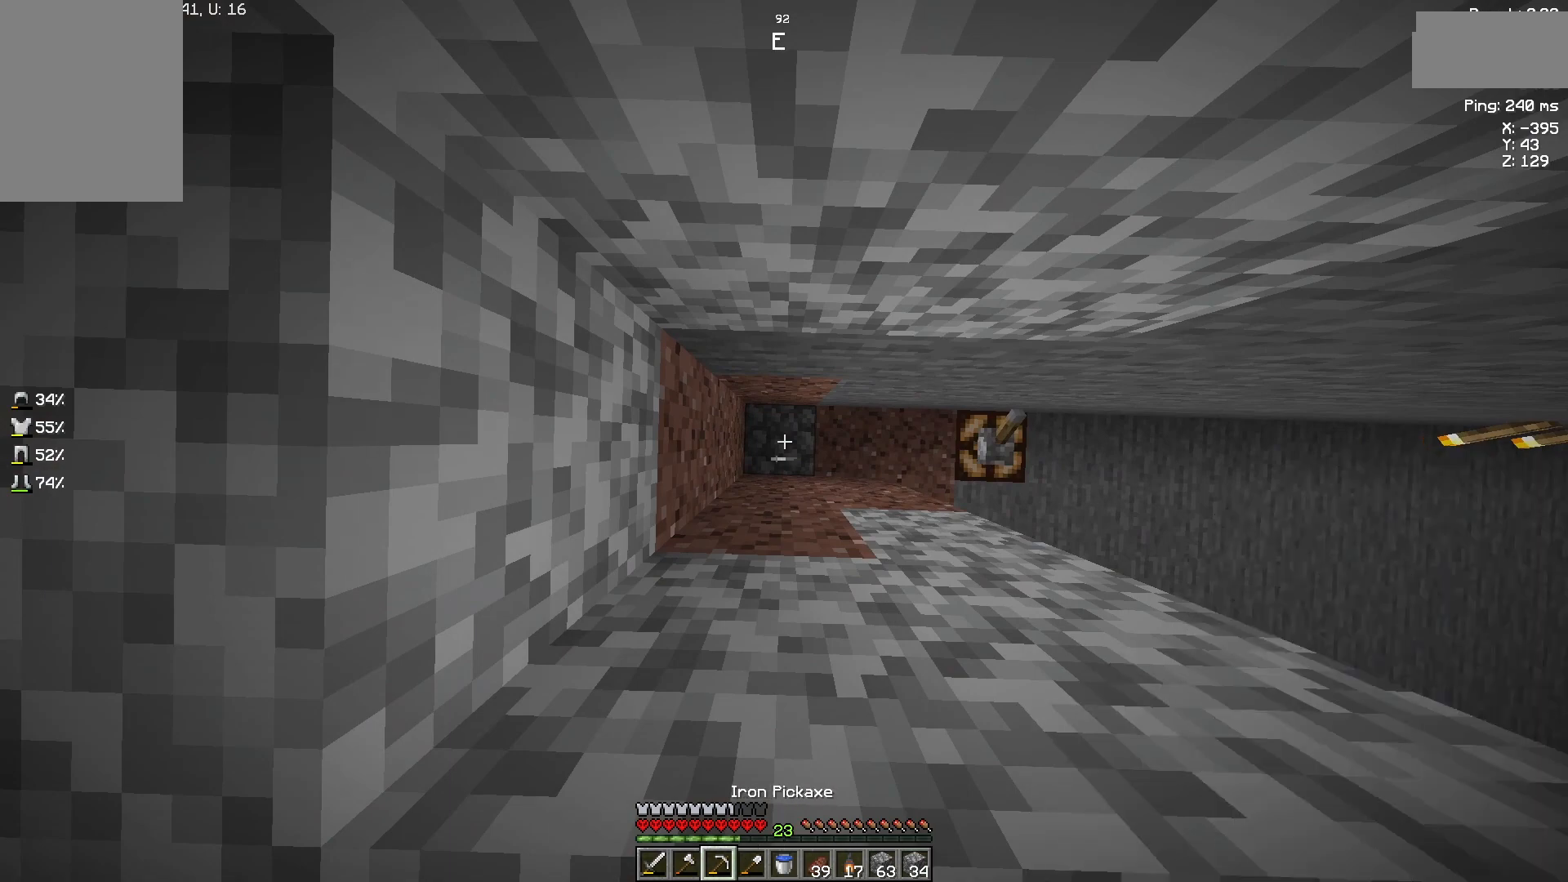
{"keys": [], "mouse": [], "events": []}
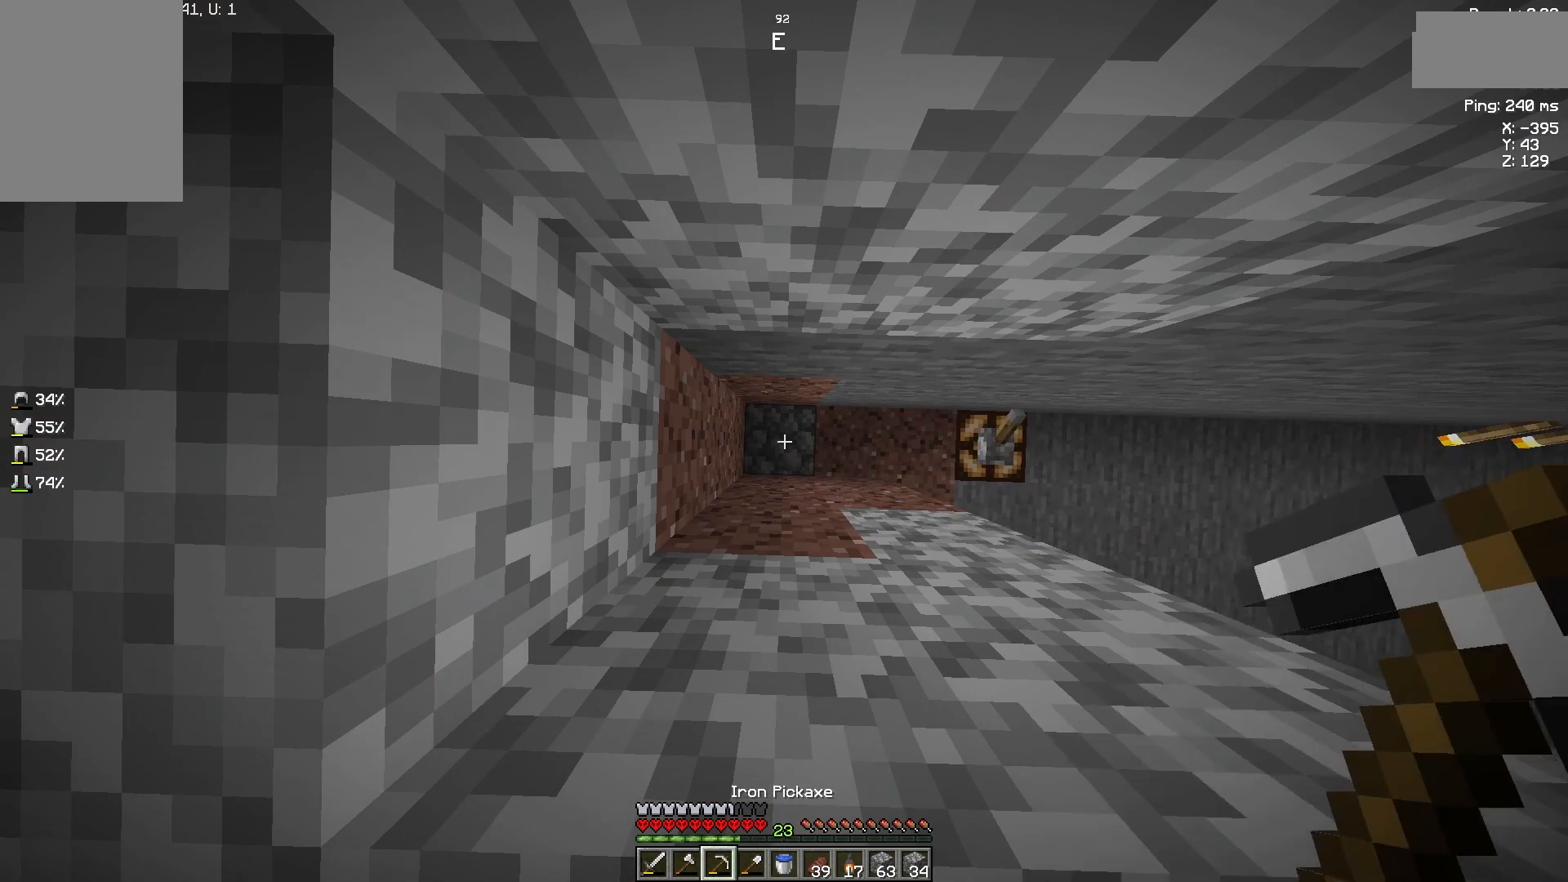
{"keys": [], "mouse": [], "events": []}
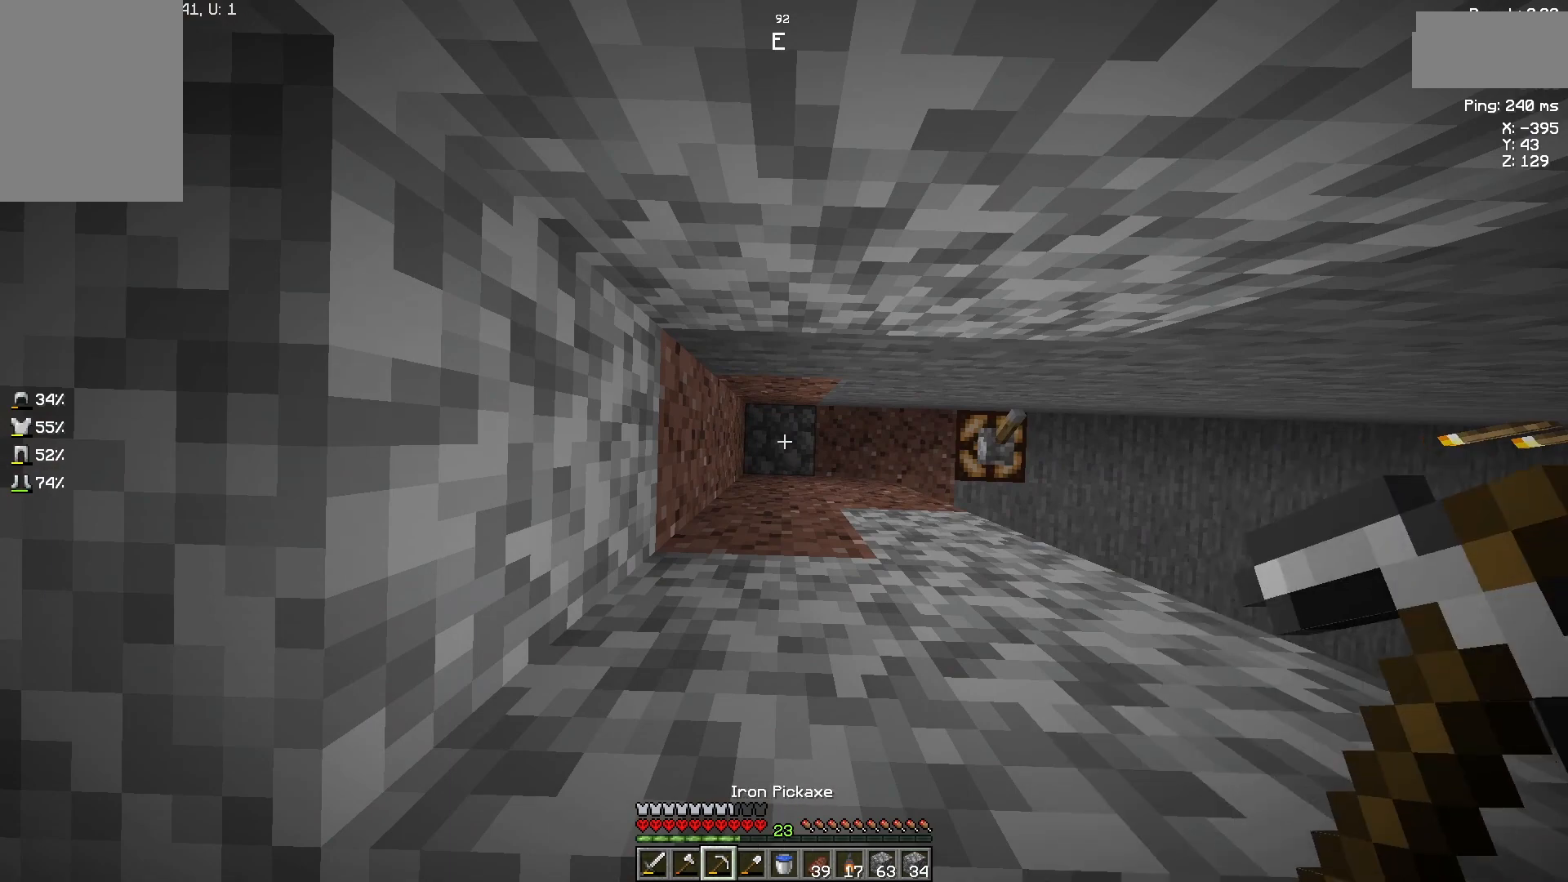
{"keys": ["a"], "mouse": [], "events": [[433, "a", "down"]]}
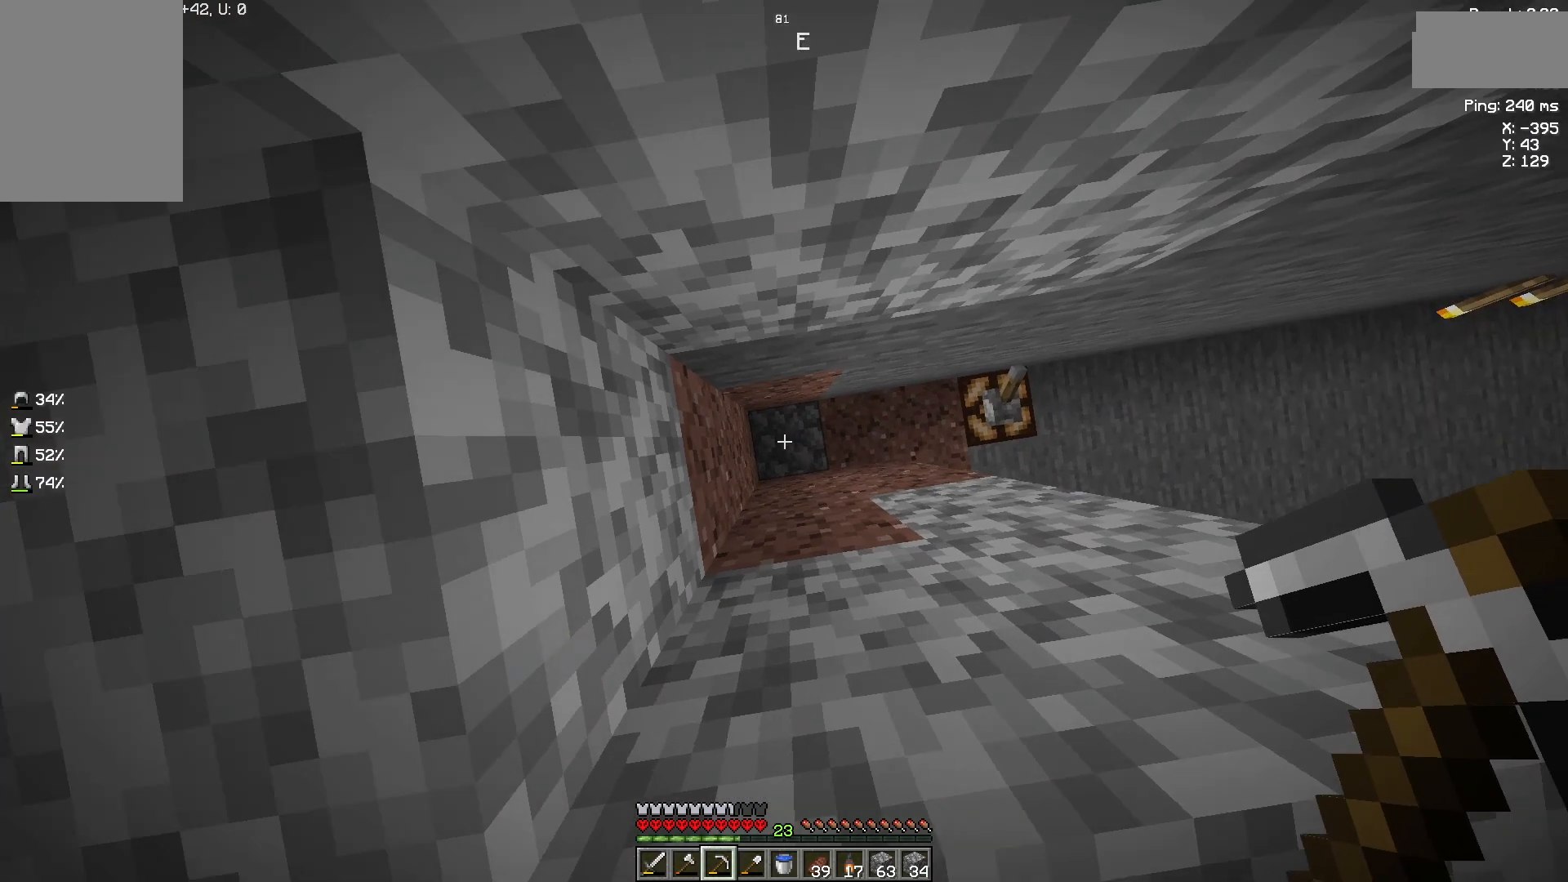
{"keys": [], "mouse": ["left"], "events": [[167, "a", "up"], [433, "mouse_left", "down"]]}
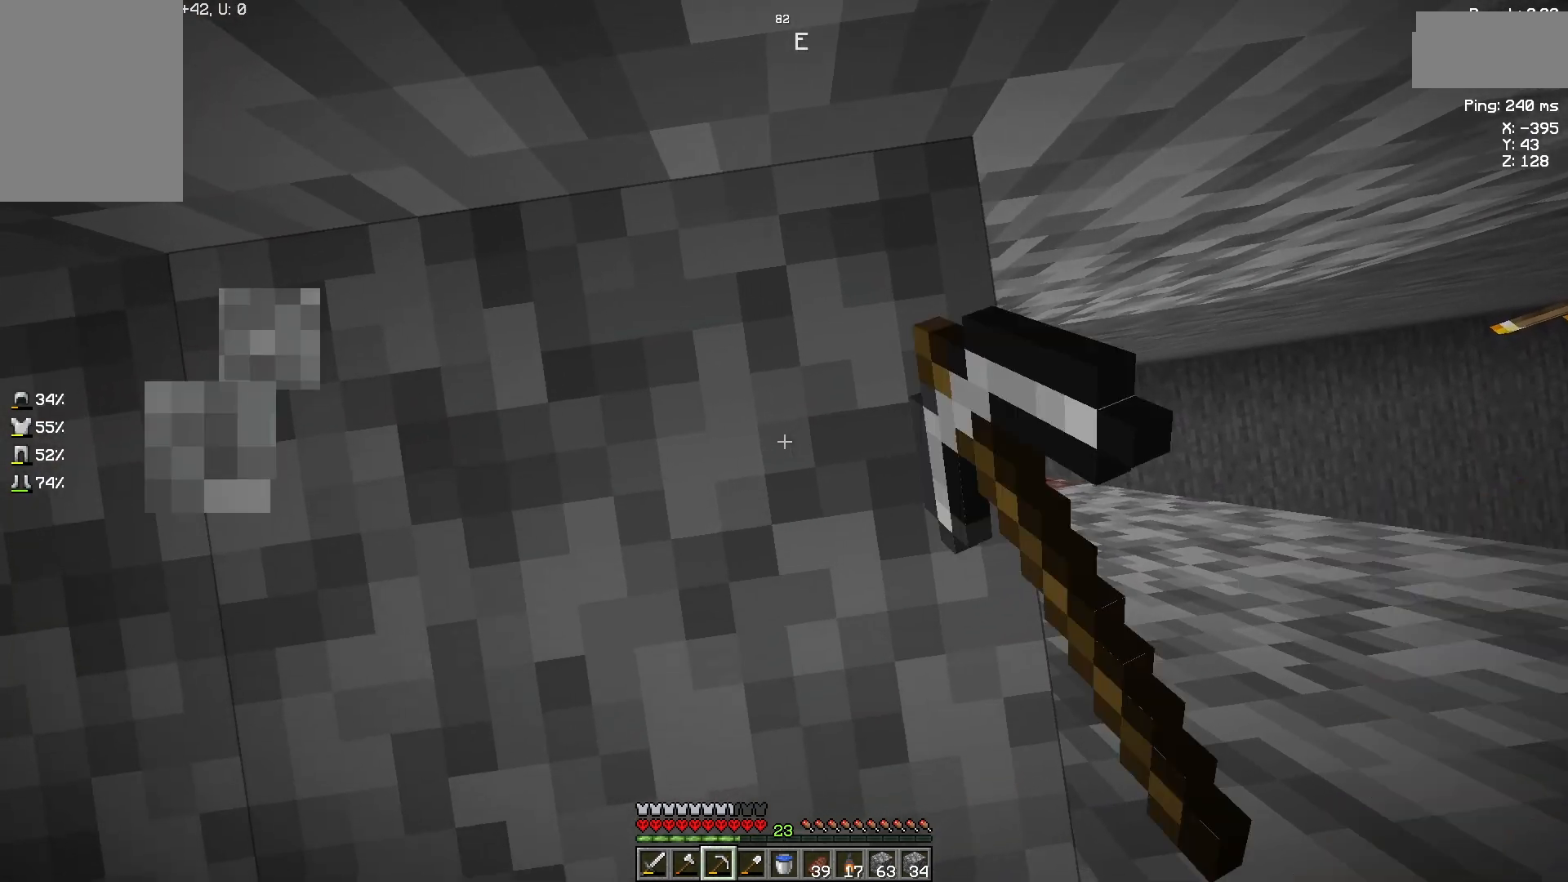
{"keys": [], "mouse": ["left"], "events": []}
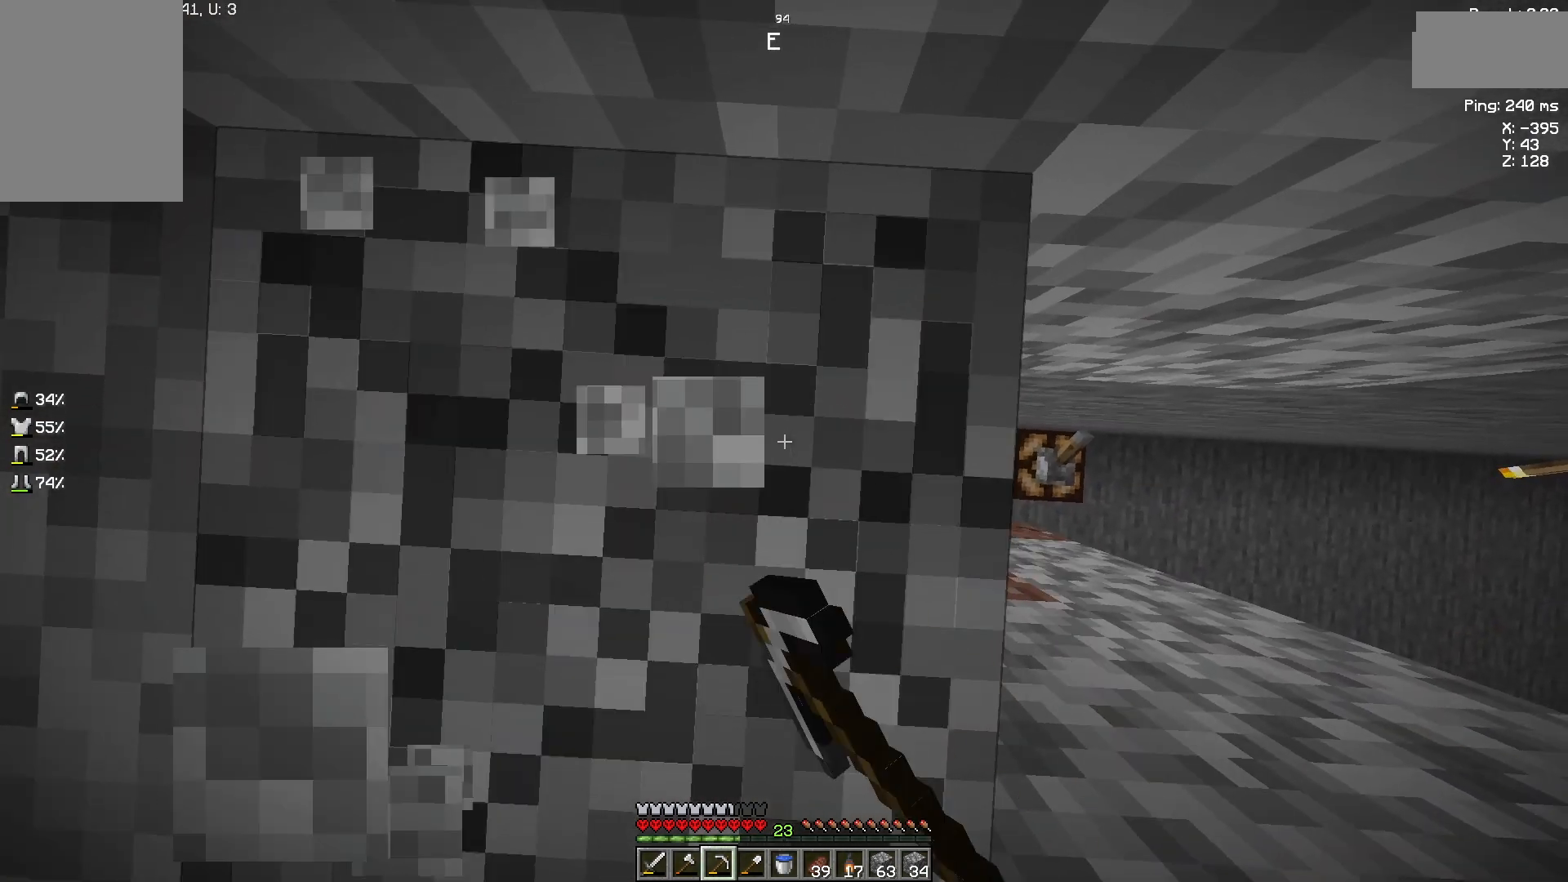
{"keys": [], "mouse": ["left"], "events": []}
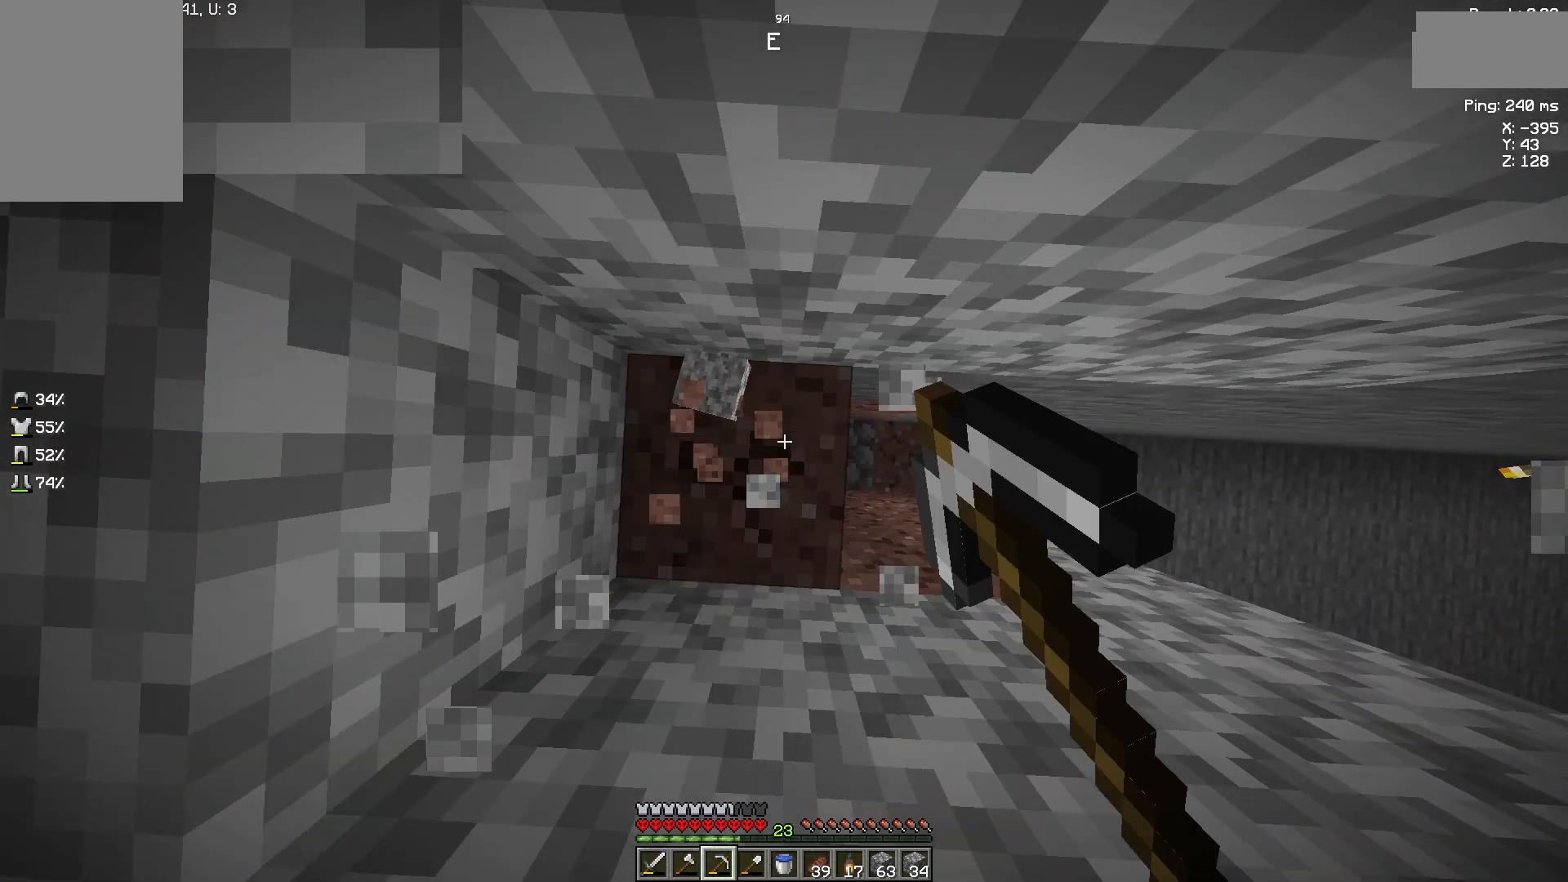
{"keys": [], "mouse": ["left"], "events": []}
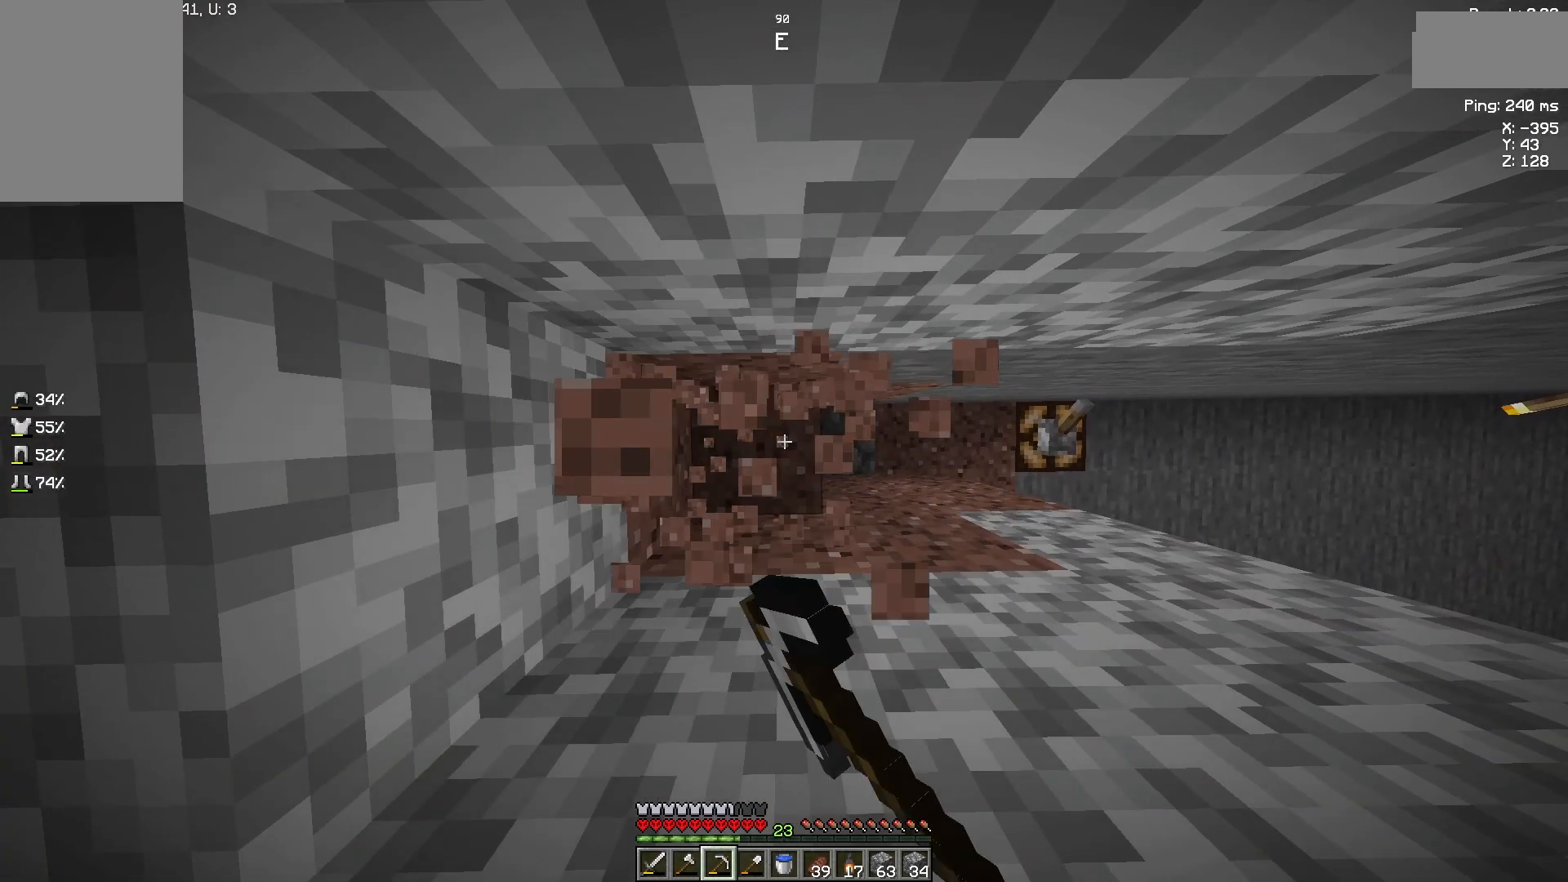
{"keys": [], "mouse": ["left"], "events": []}
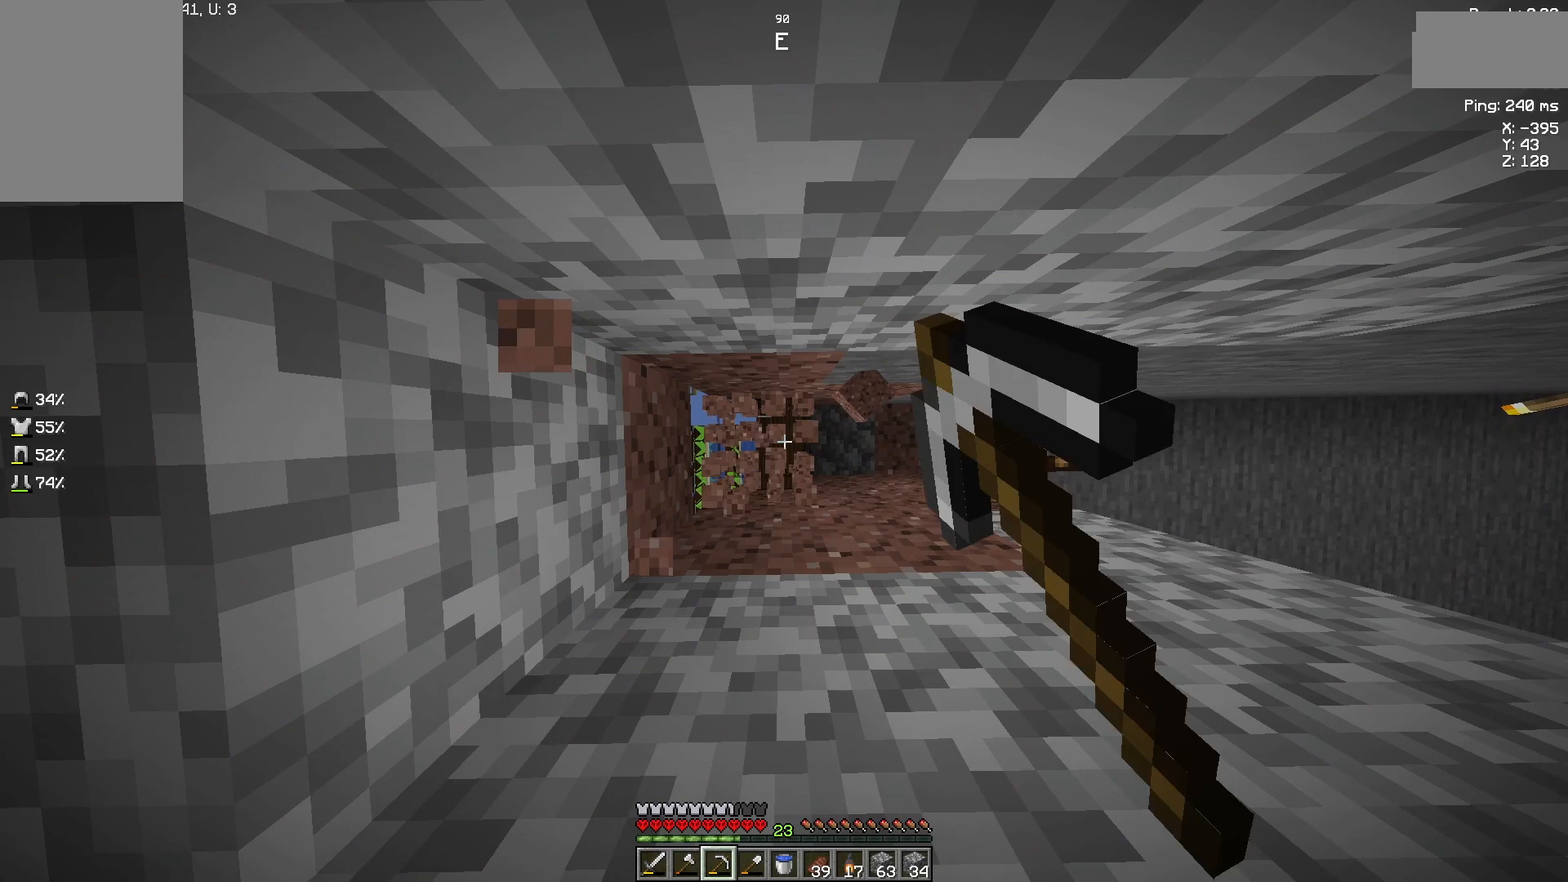
{"keys": [], "mouse": ["left"], "events": []}
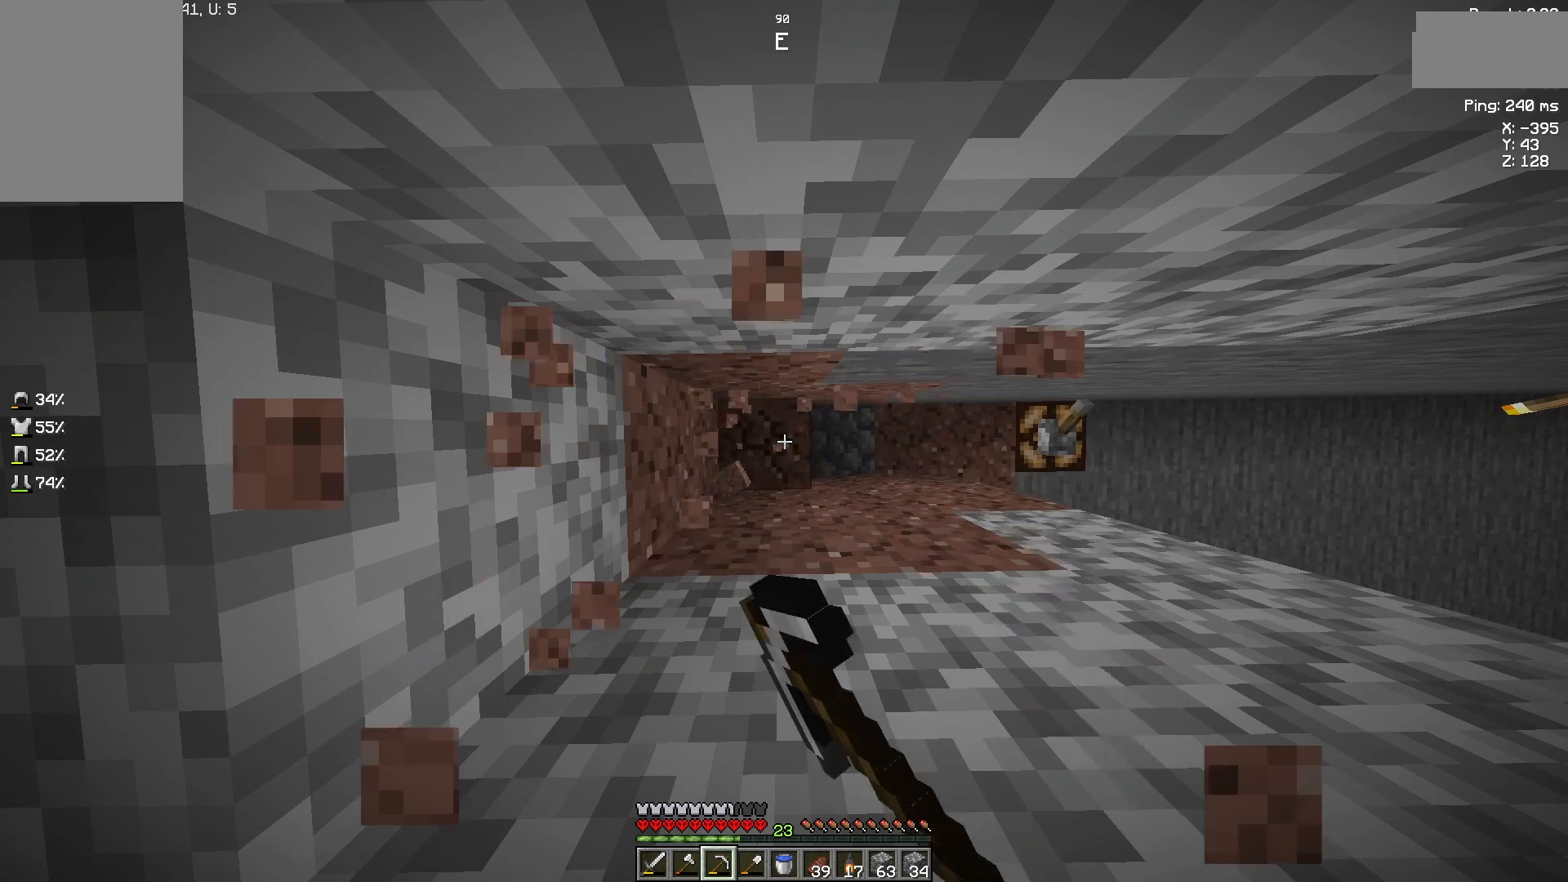
{"keys": [], "mouse": ["left"], "events": []}
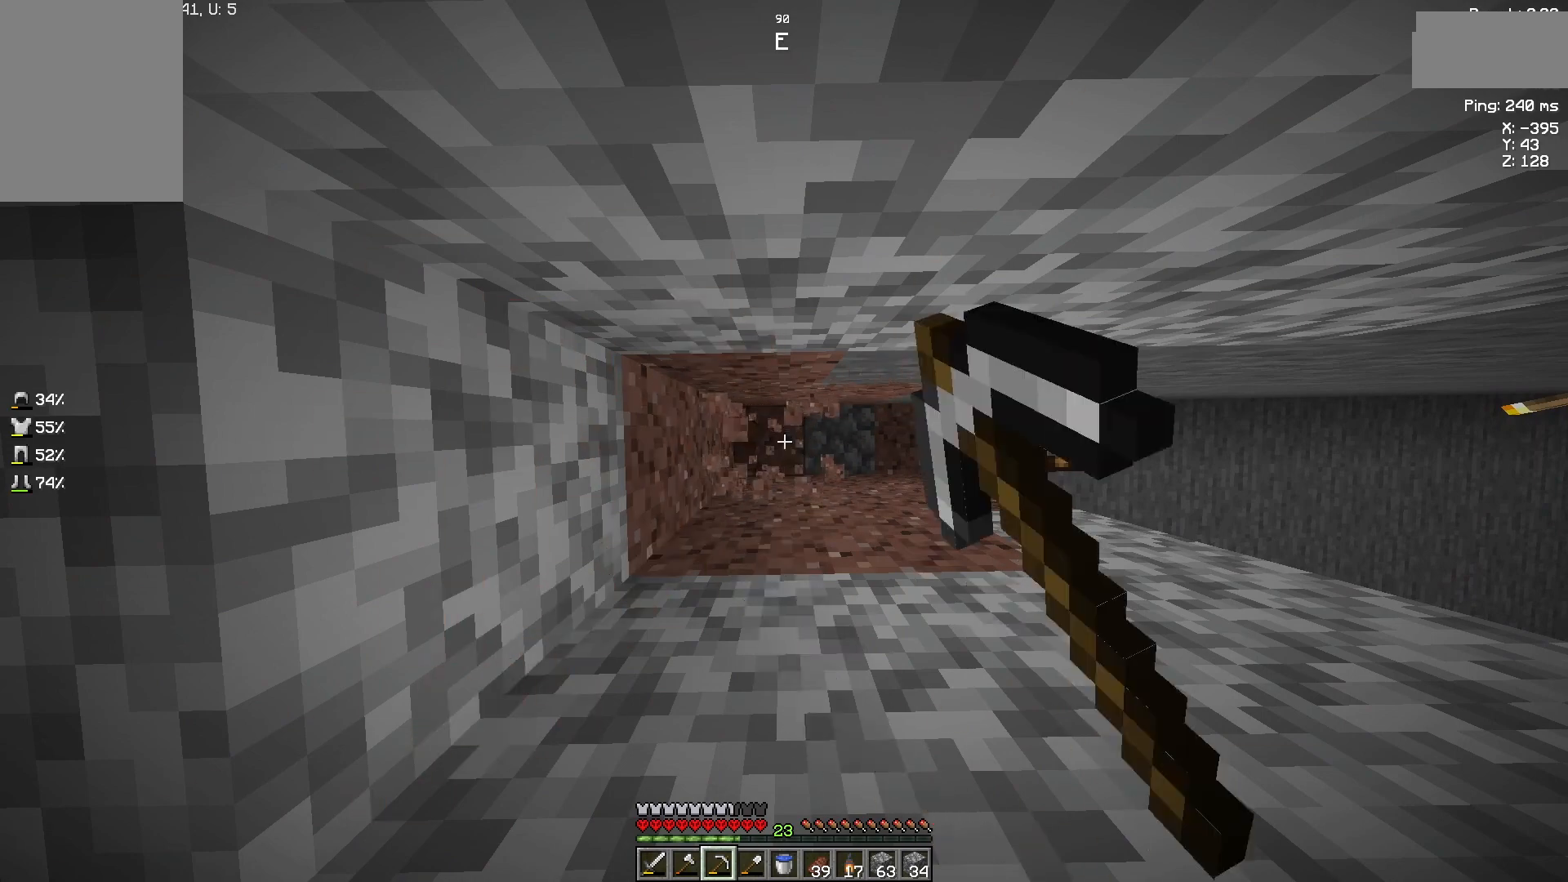
{"keys": [], "mouse": [], "events": [[167, "mouse_left", "up"], [200, "a", "down"], [467, "a", "up"]]}
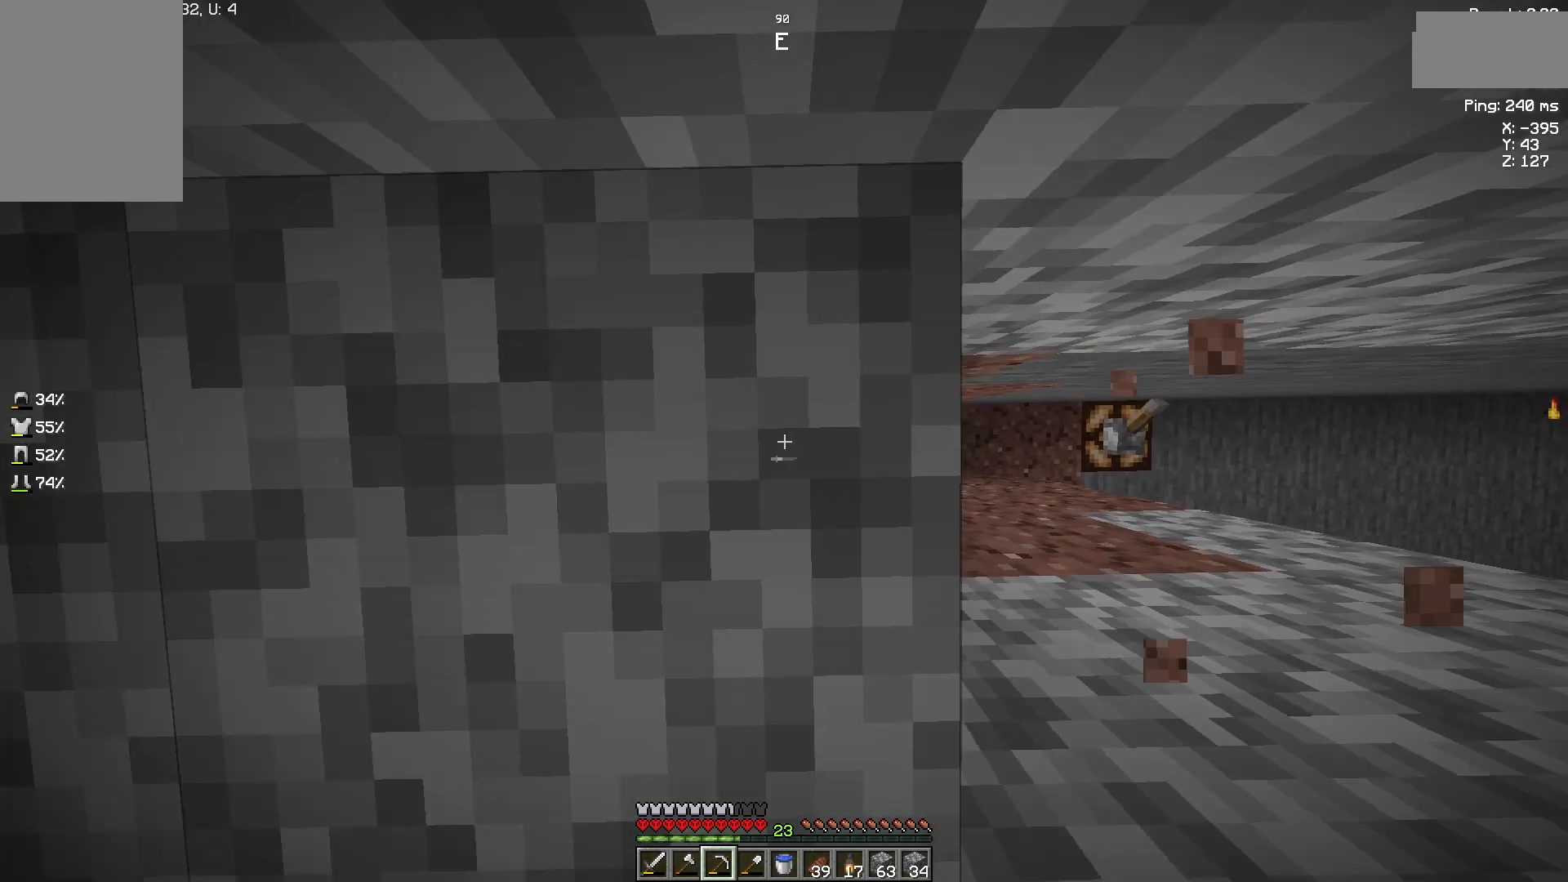
{"keys": [], "mouse": ["left"], "events": [[33, "mouse_left", "down"]]}
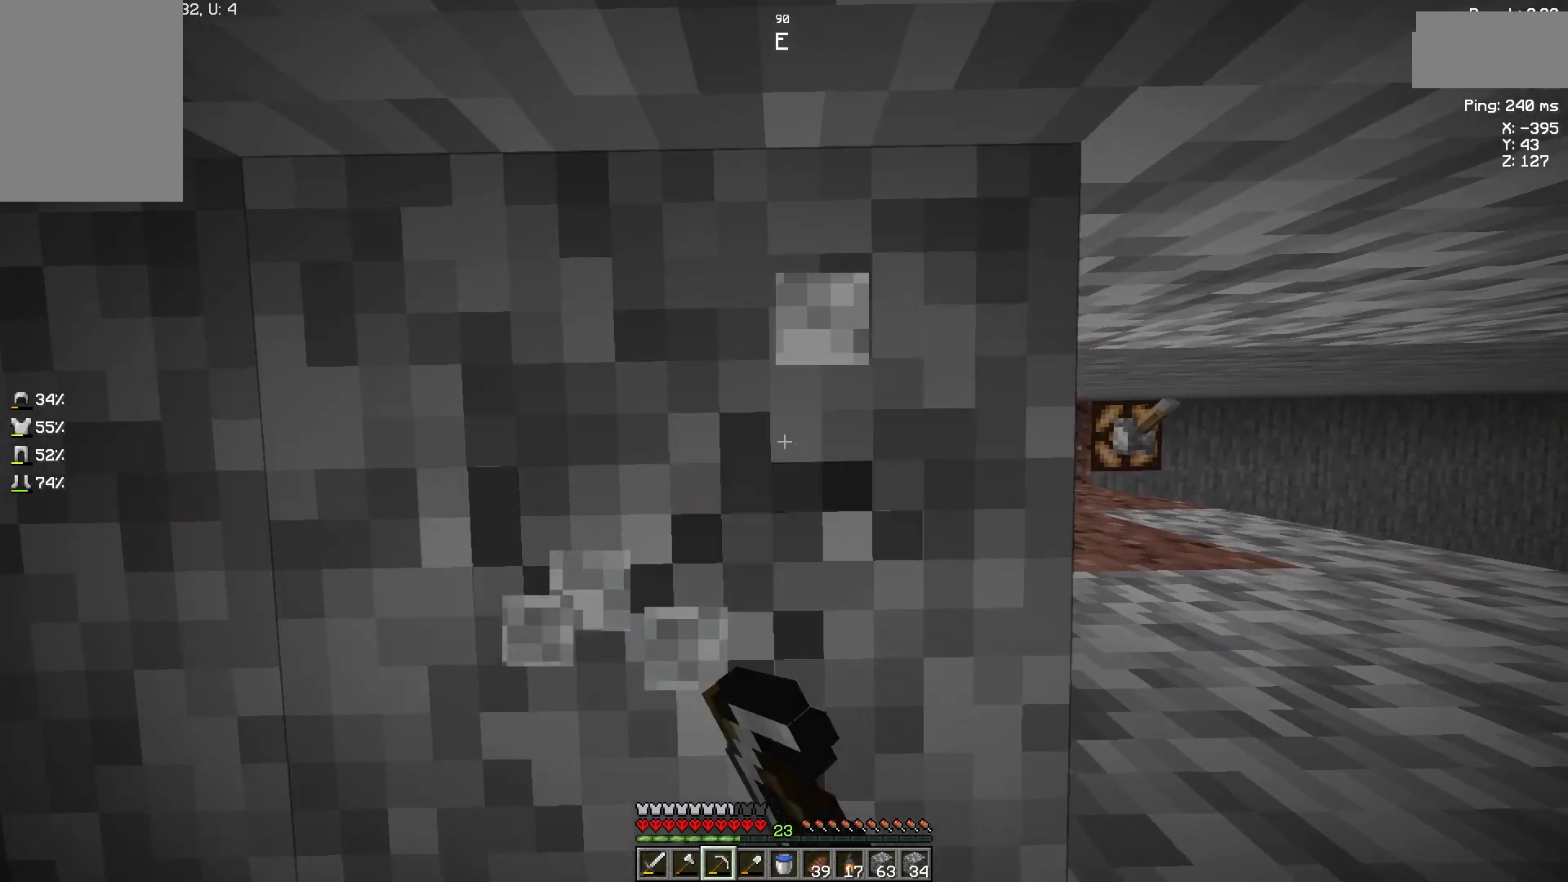
{"keys": [], "mouse": ["left"], "events": []}
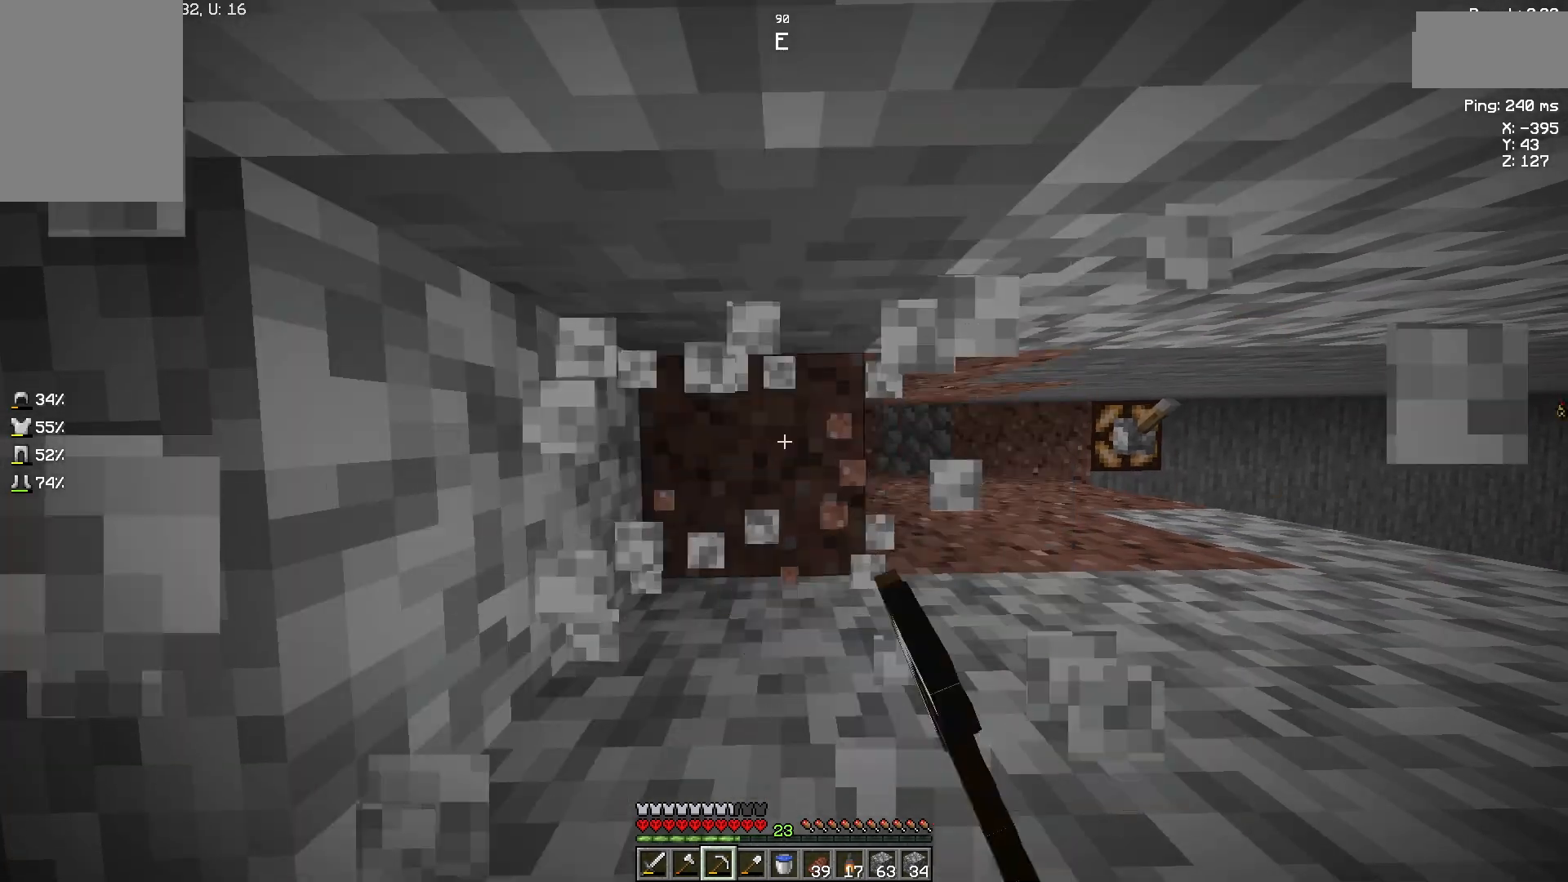
{"keys": [], "mouse": ["left"], "events": []}
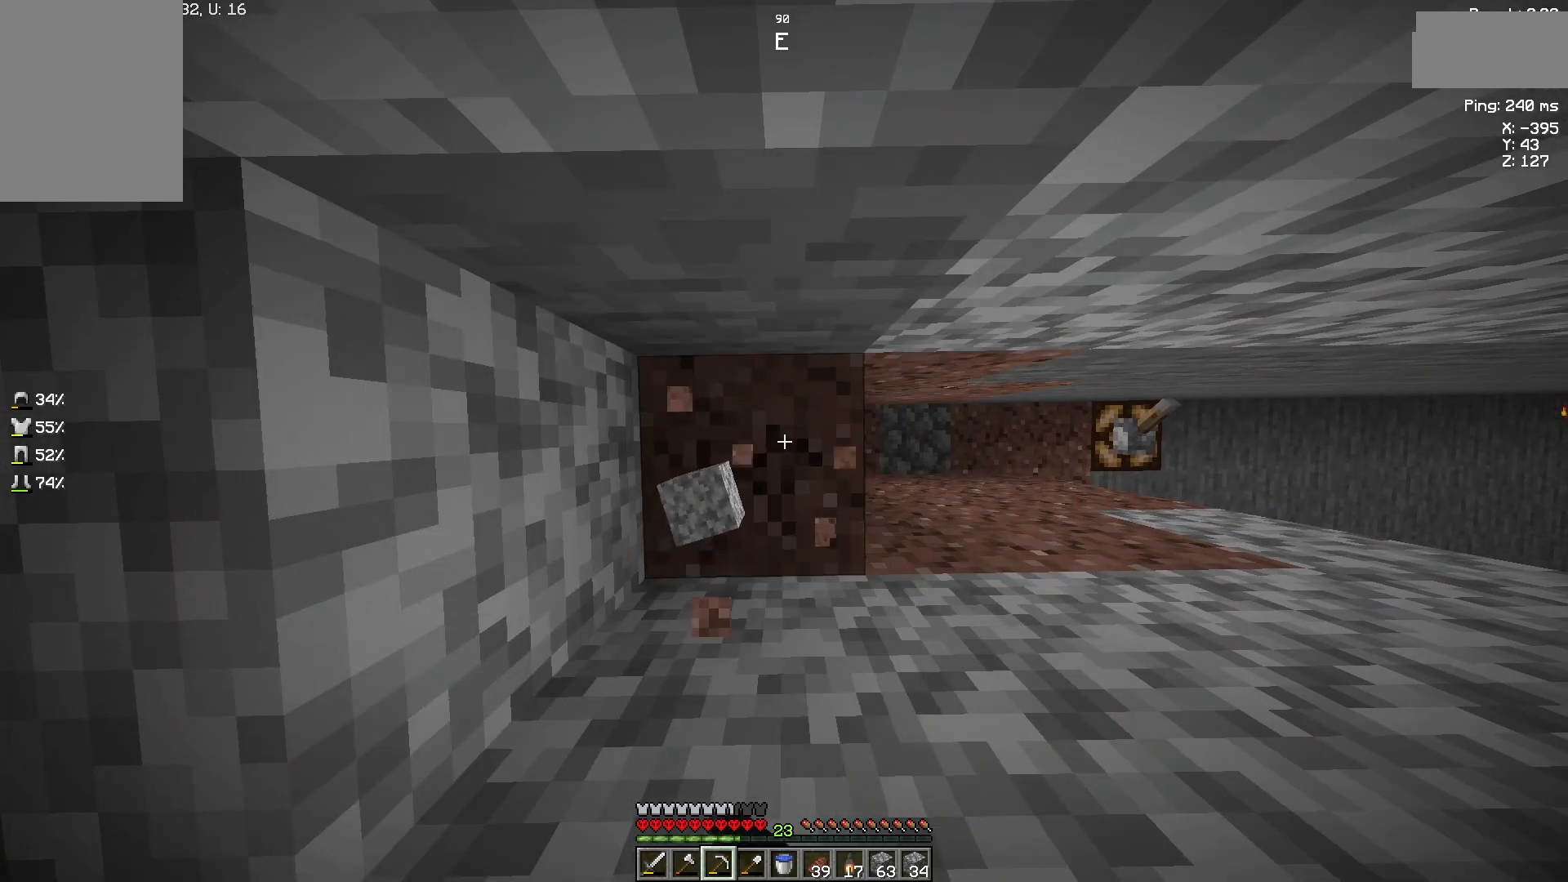
{"keys": [], "mouse": ["left"], "events": []}
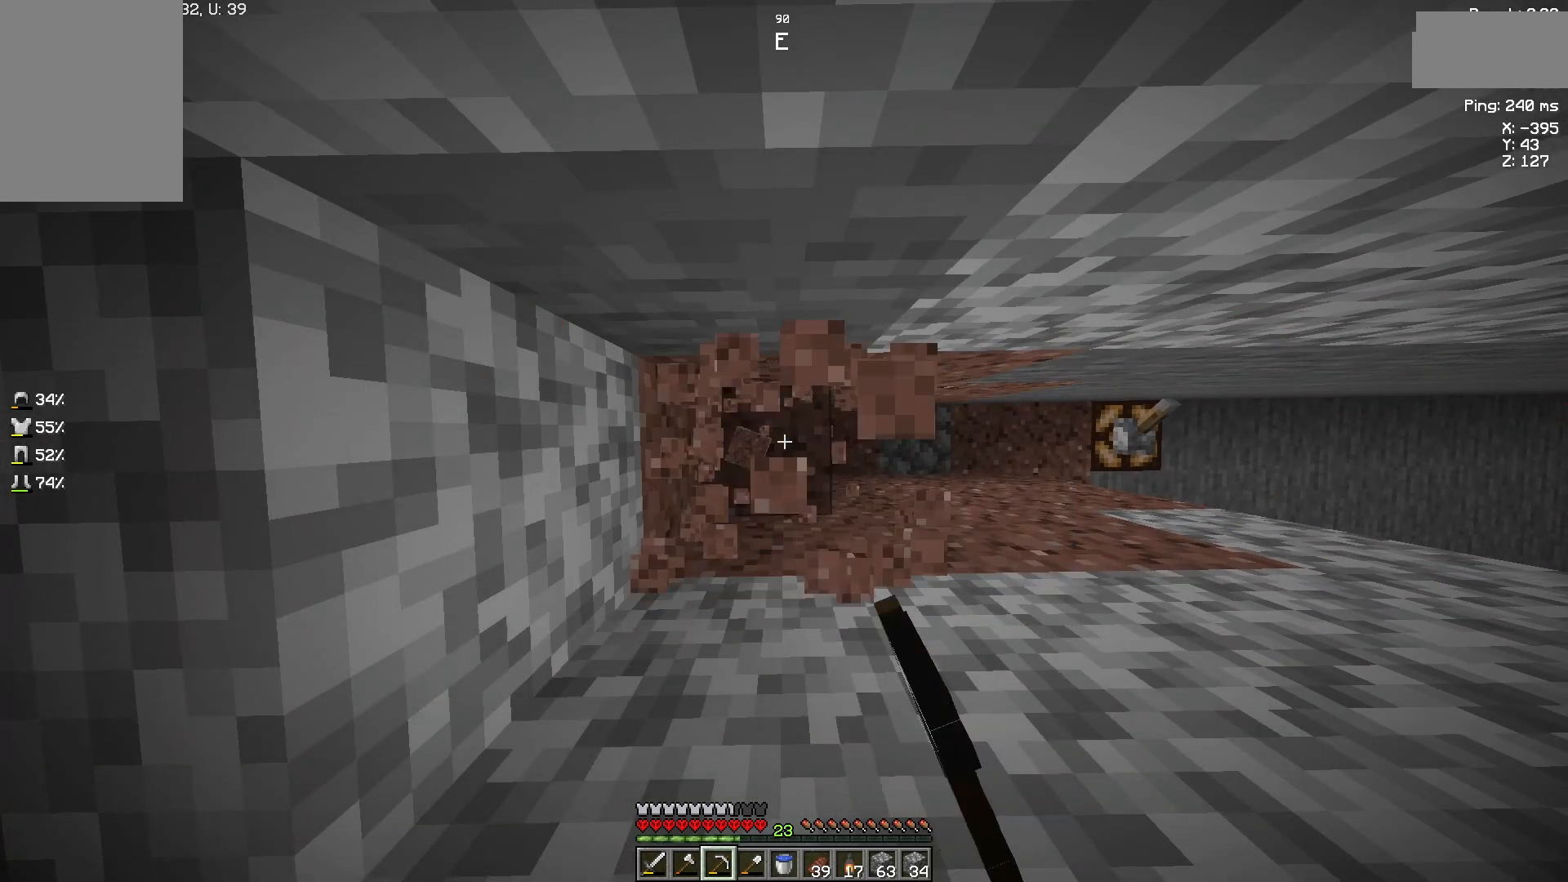
{"keys": [], "mouse": ["left"], "events": []}
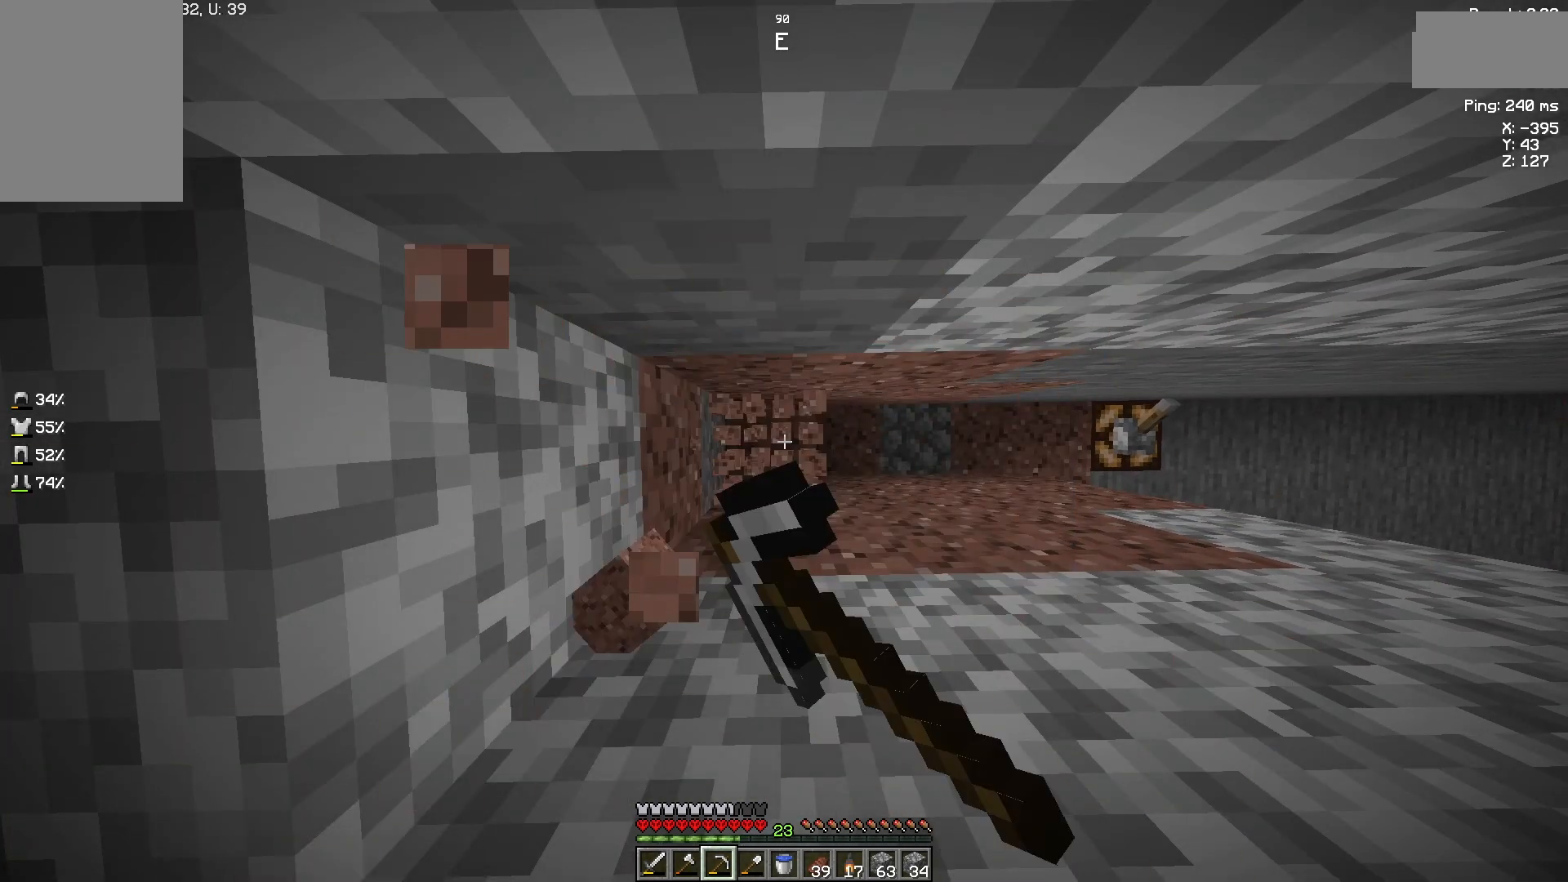
{"keys": [], "mouse": ["left"], "events": []}
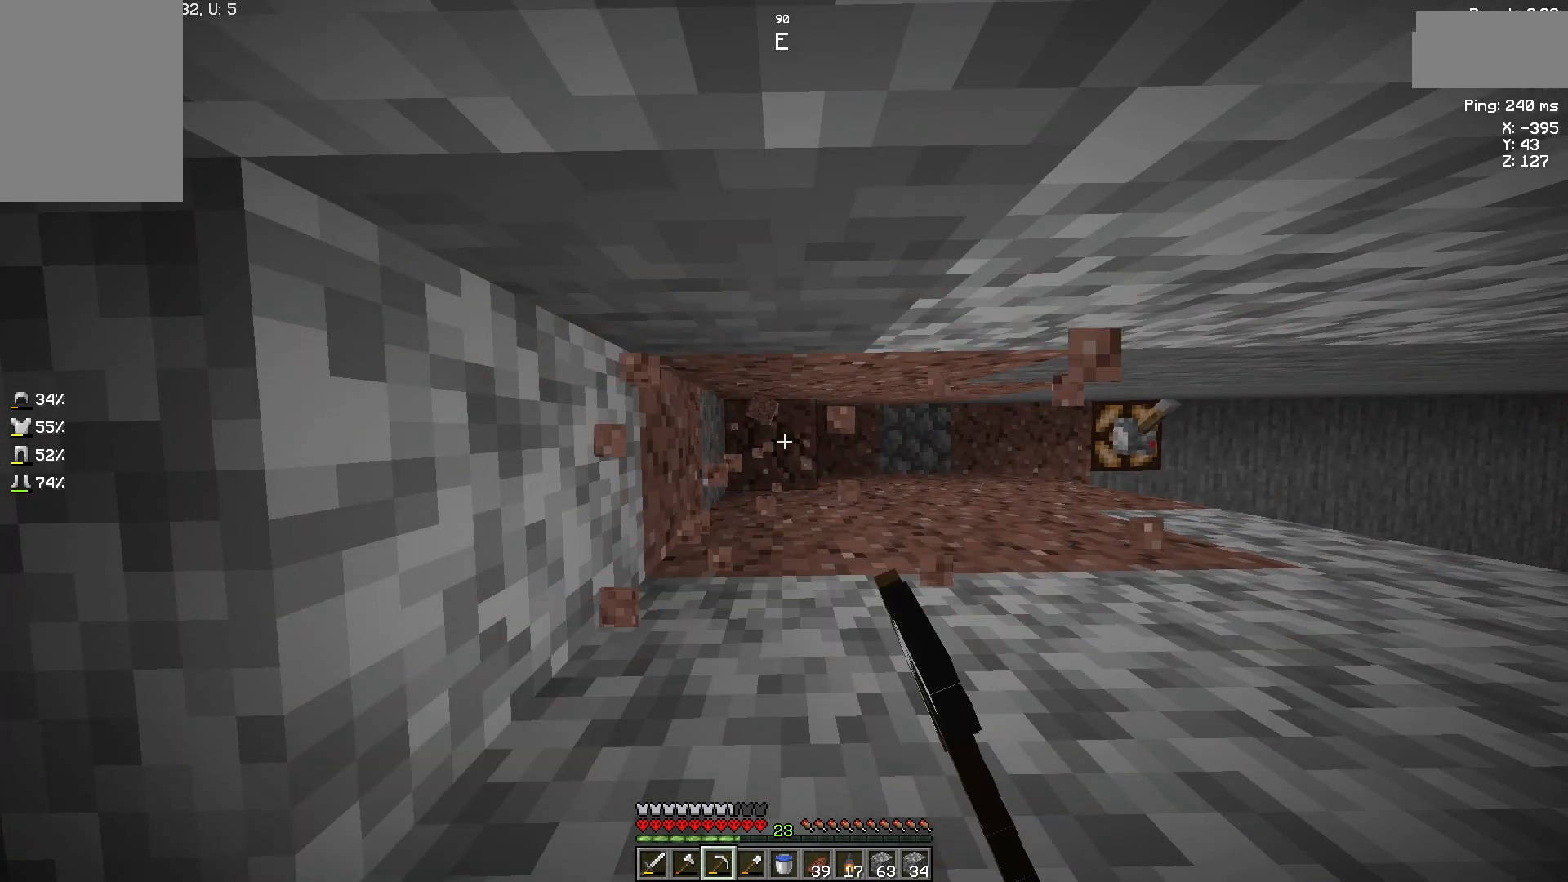
{"keys": ["a"], "mouse": [], "events": [[400, "a", "down"], [433, "mouse_left", "up"]]}
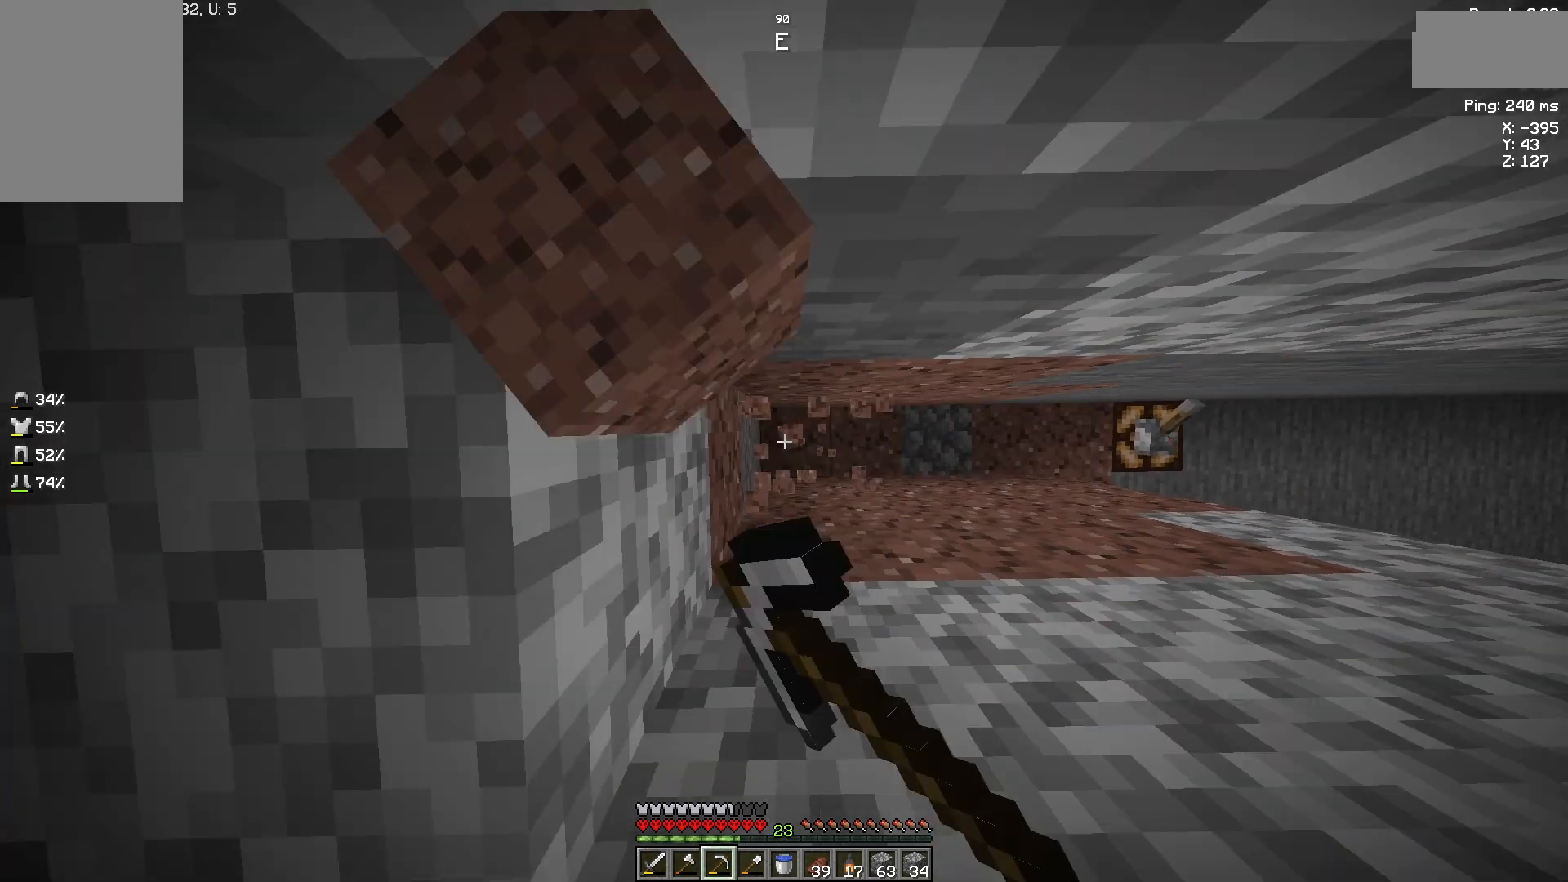
{"keys": [], "mouse": ["left"], "events": [[133, "a", "up"], [233, "mouse_left", "down"]]}
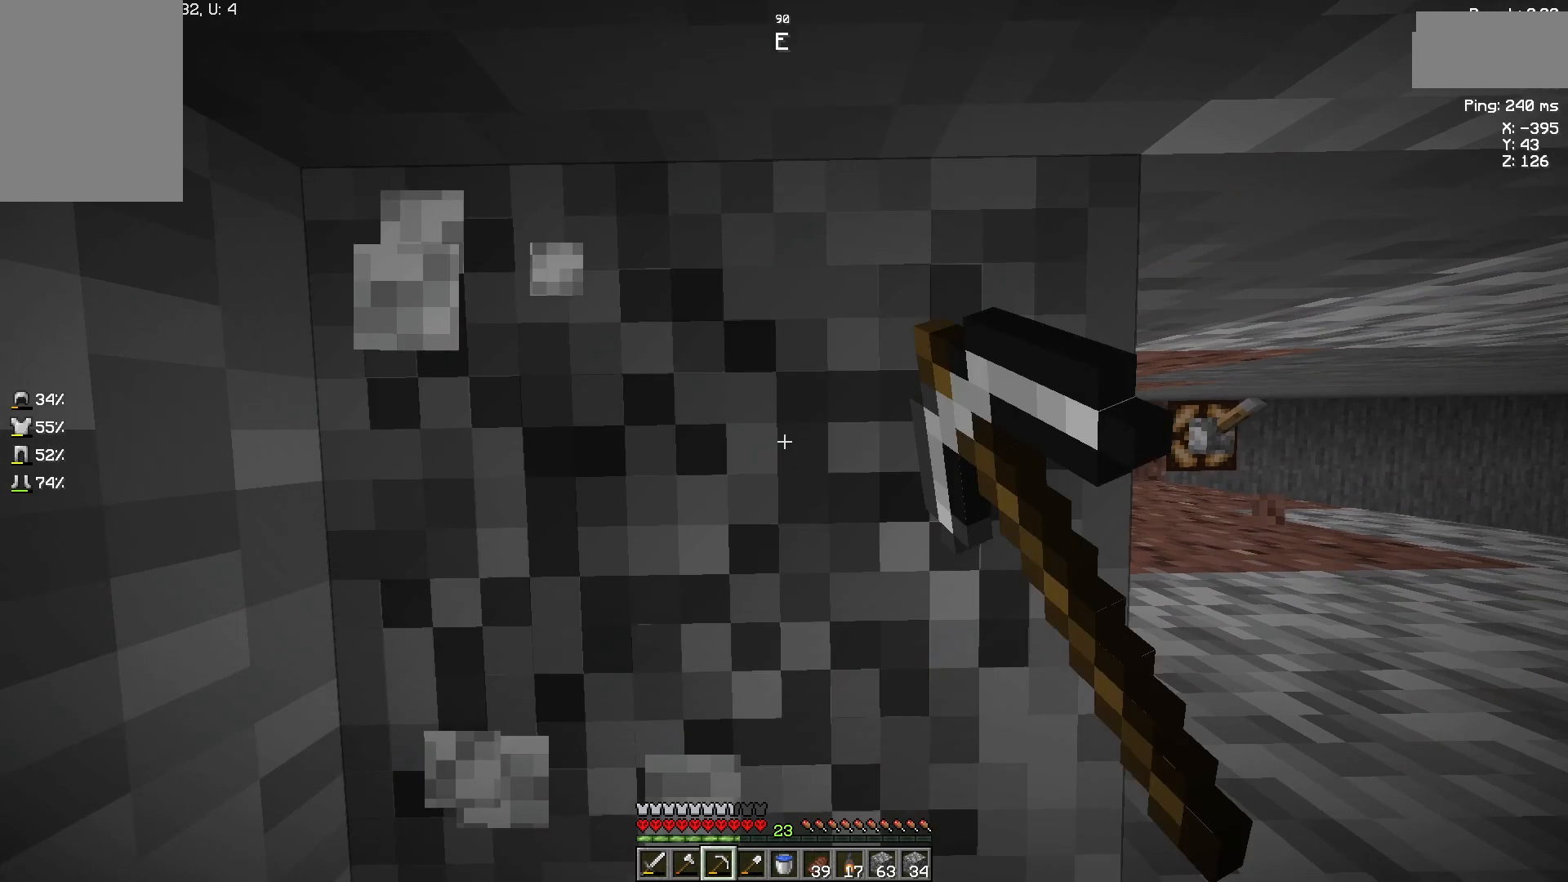
{"keys": [], "mouse": ["left"], "events": []}
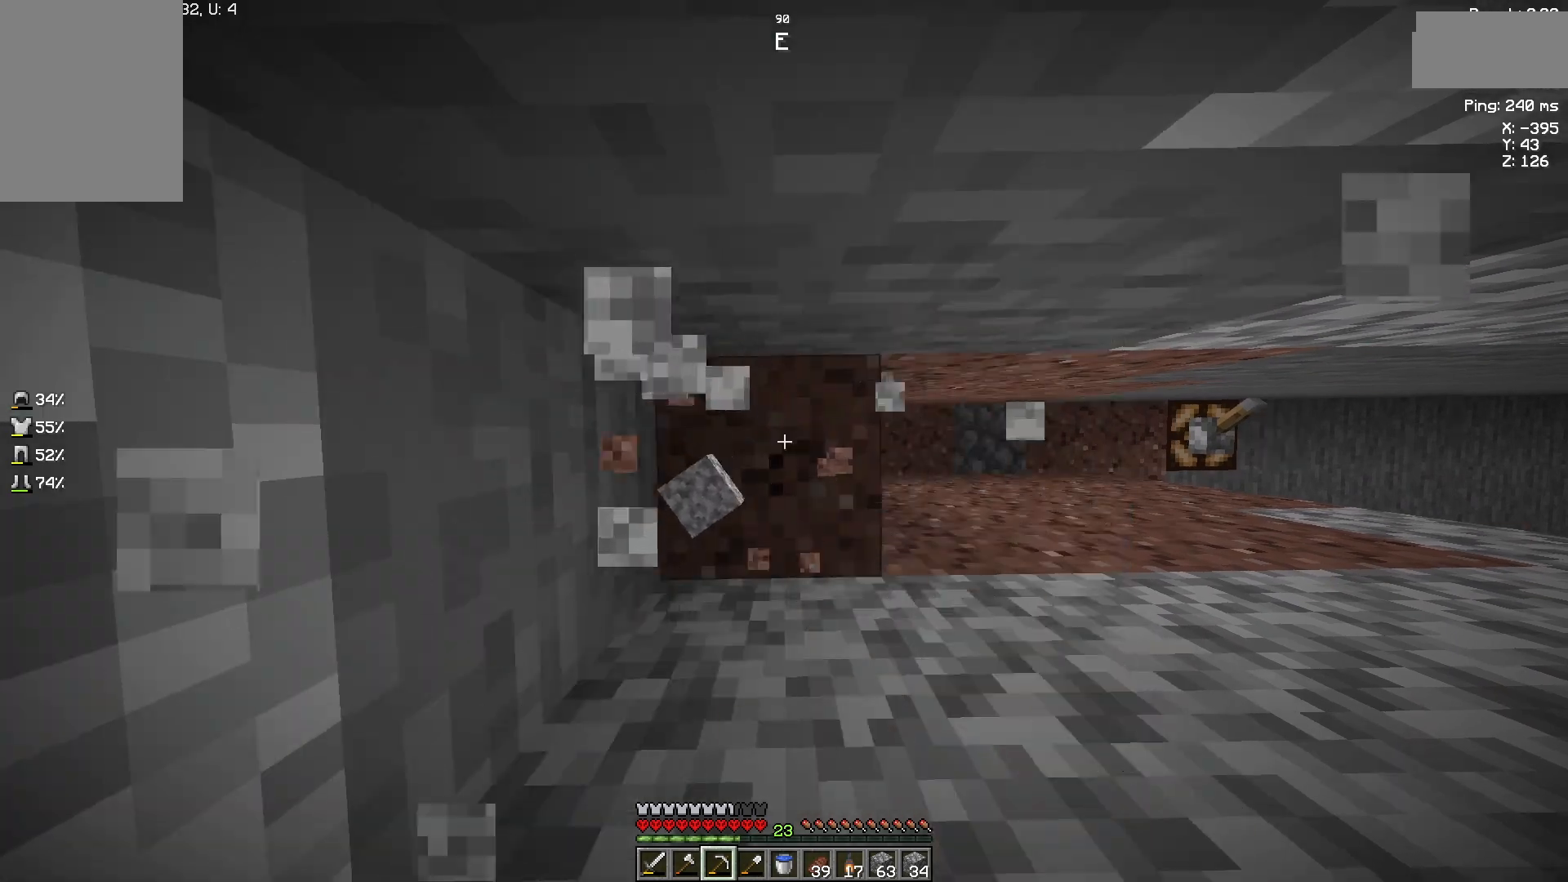
{"keys": ["d"], "mouse": ["left"], "events": [[433, "d", "down"]]}
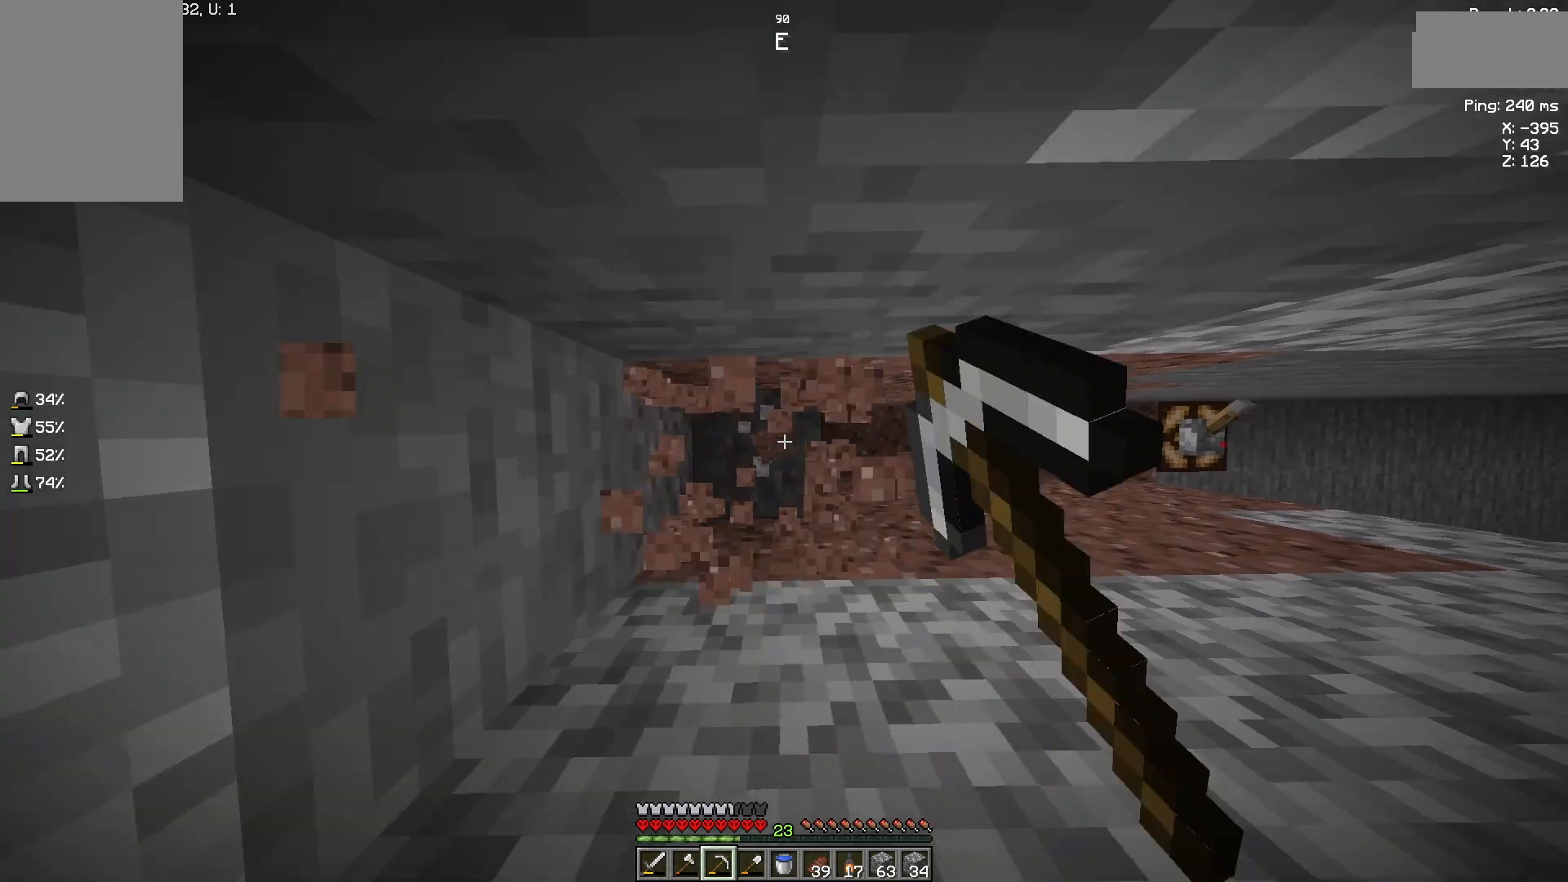
{"keys": [], "mouse": [], "events": [[33, "mouse_left", "up"], [333, "d", "up"]]}
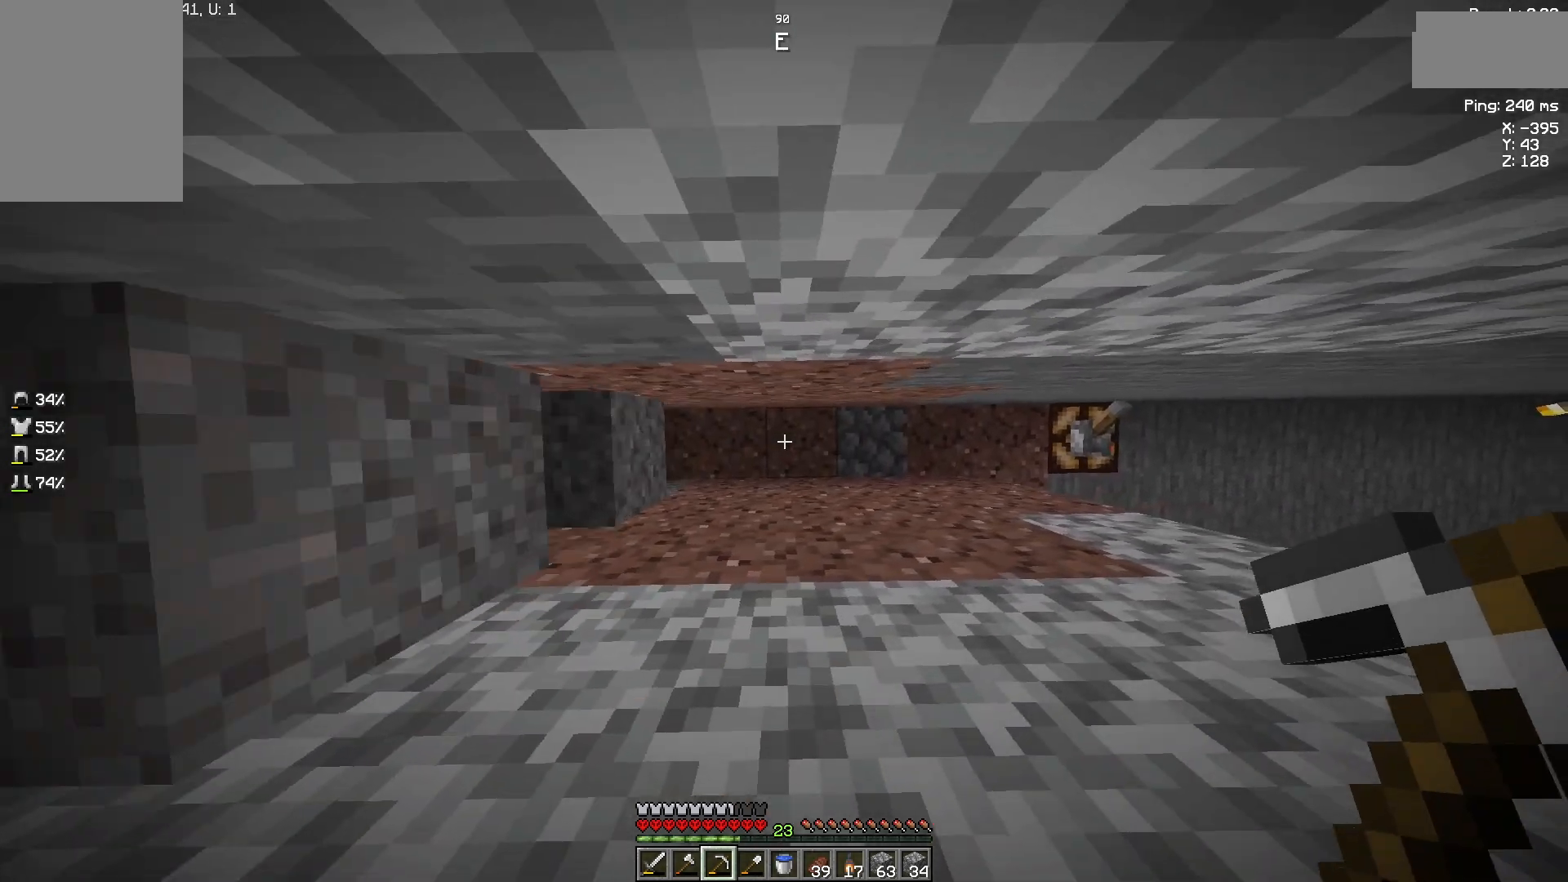
{"keys": [], "mouse": [], "events": []}
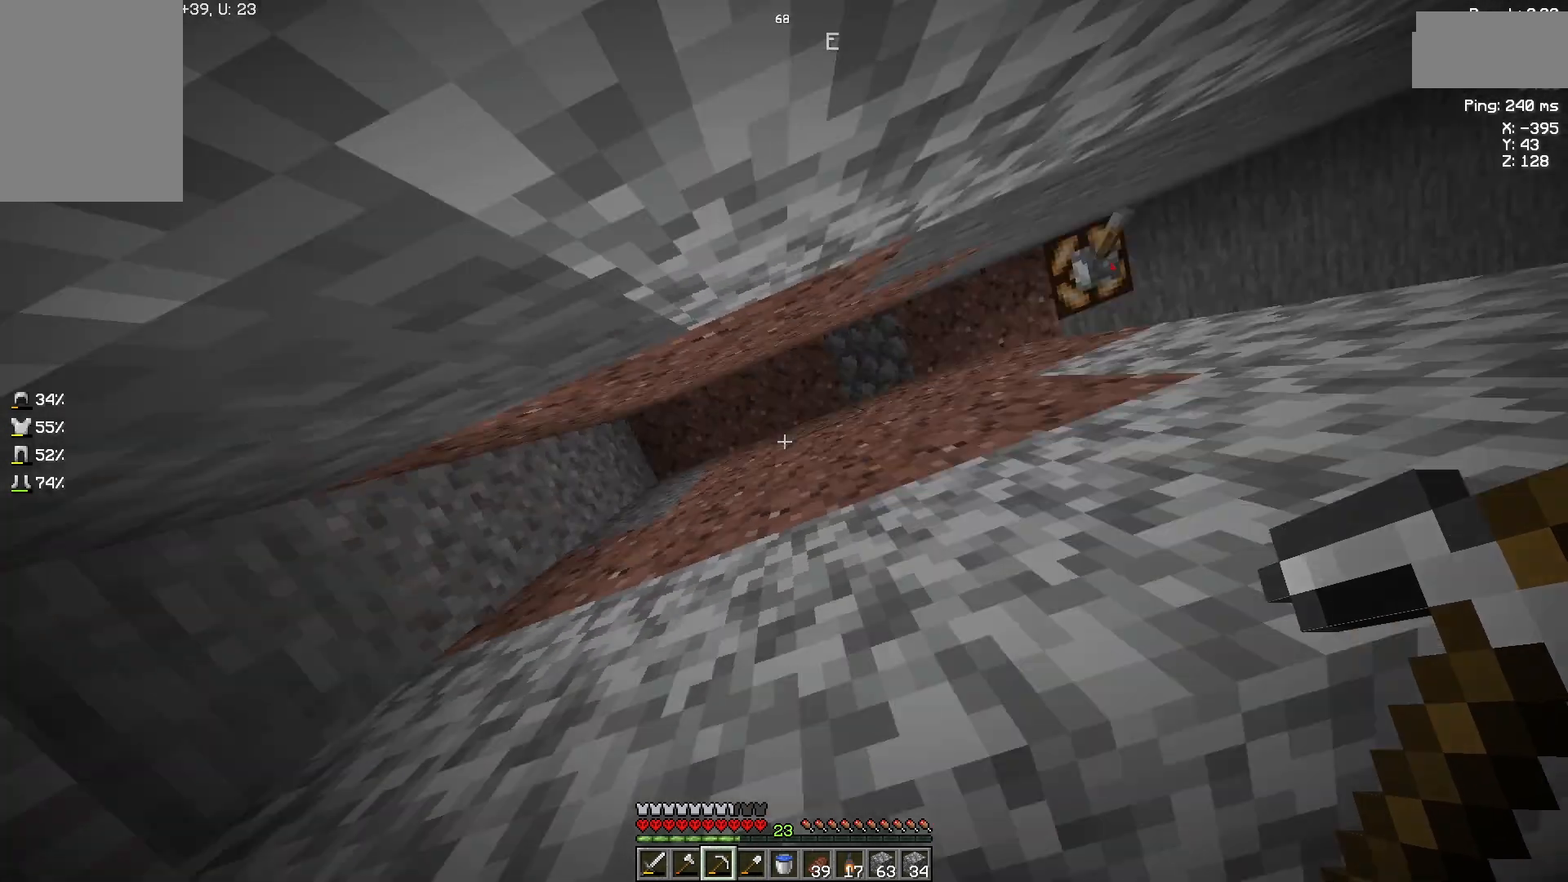
{"keys": [], "mouse": [], "events": []}
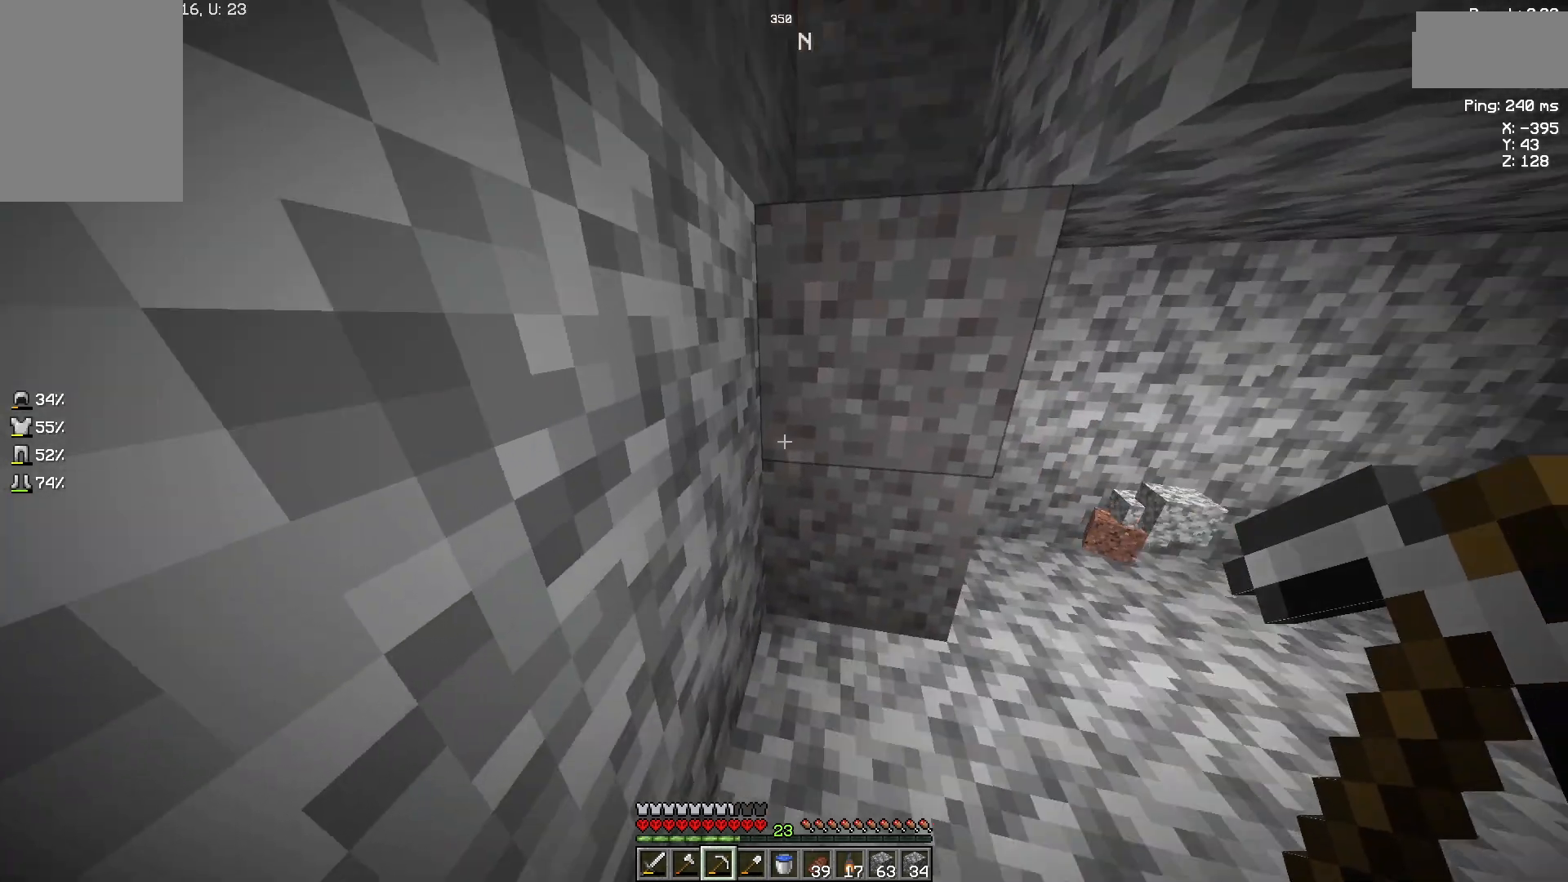
{"keys": [], "mouse": [], "events": []}
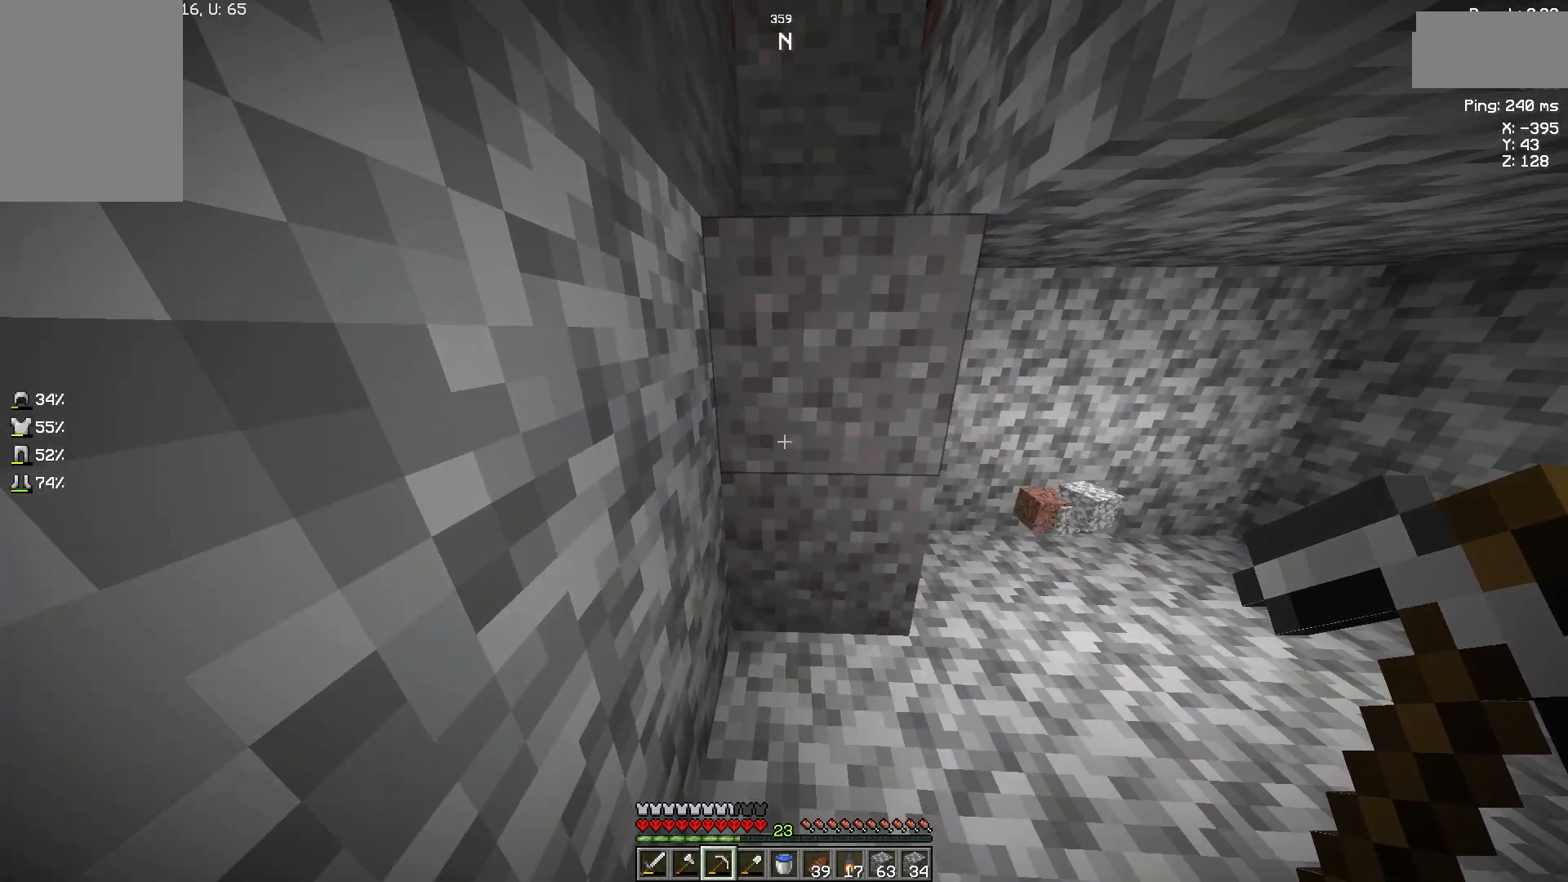
{"keys": [], "mouse": ["left"], "events": [[367, "mouse_left", "down"]]}
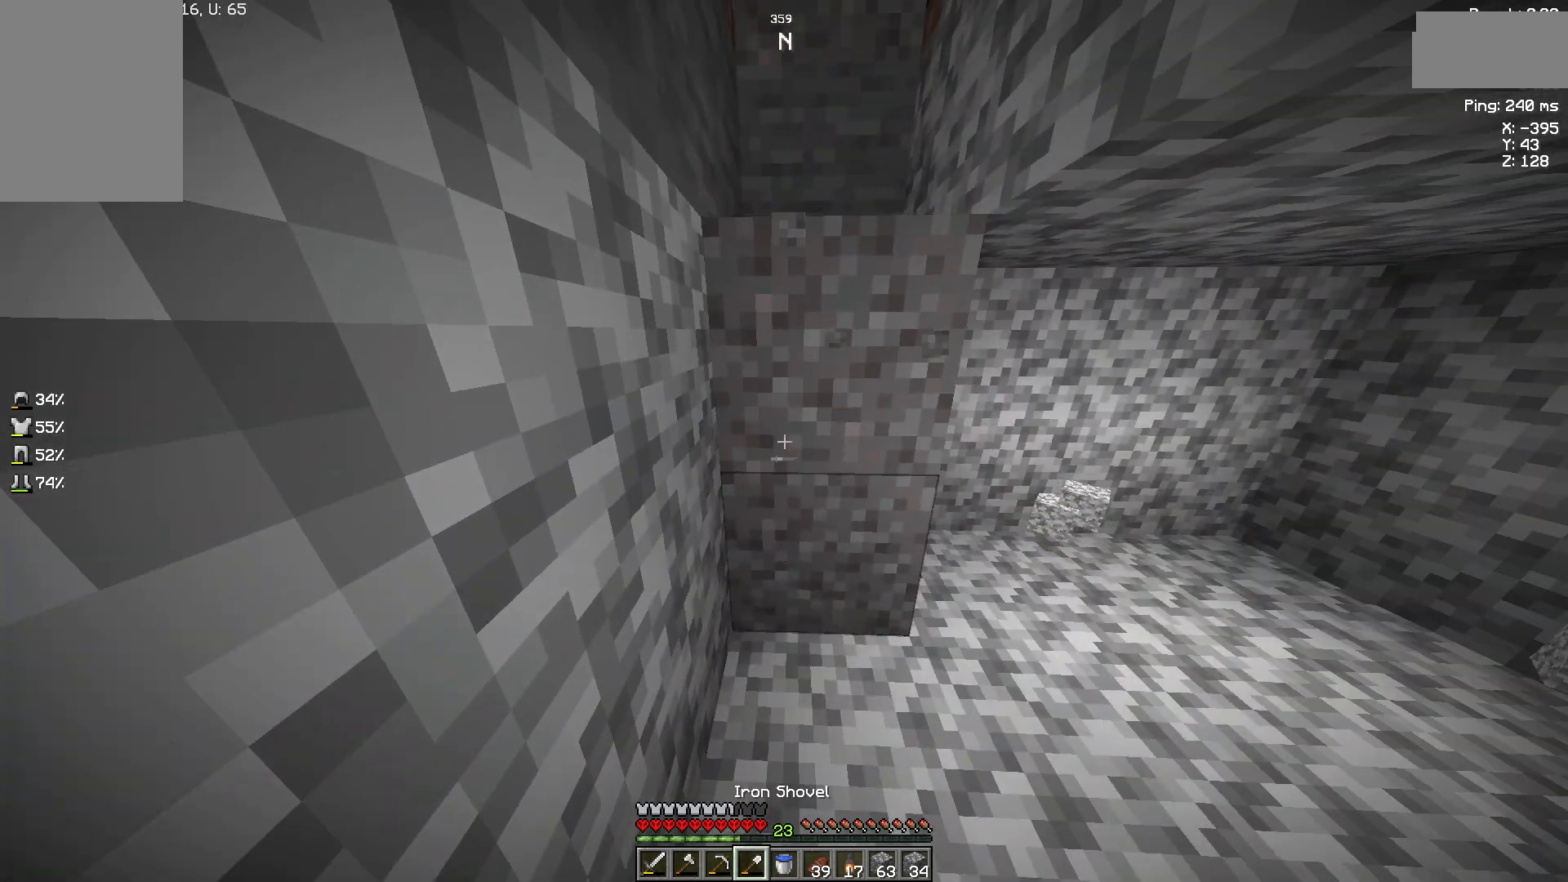
{"keys": [], "mouse": ["left"], "events": []}
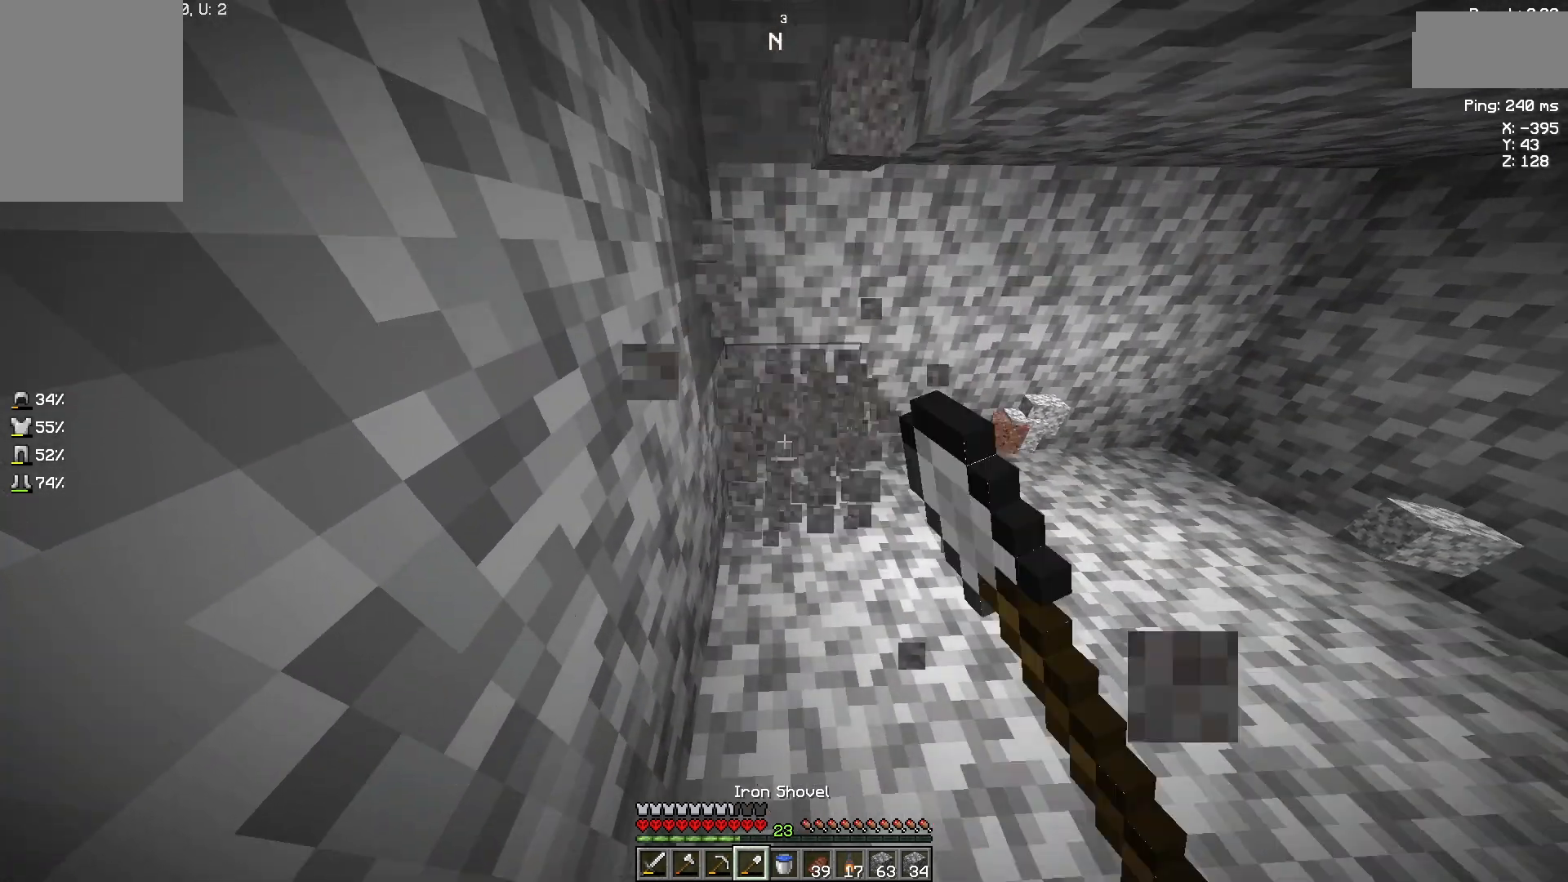
{"keys": [], "mouse": [], "events": [[167, "mouse_left", "up"]]}